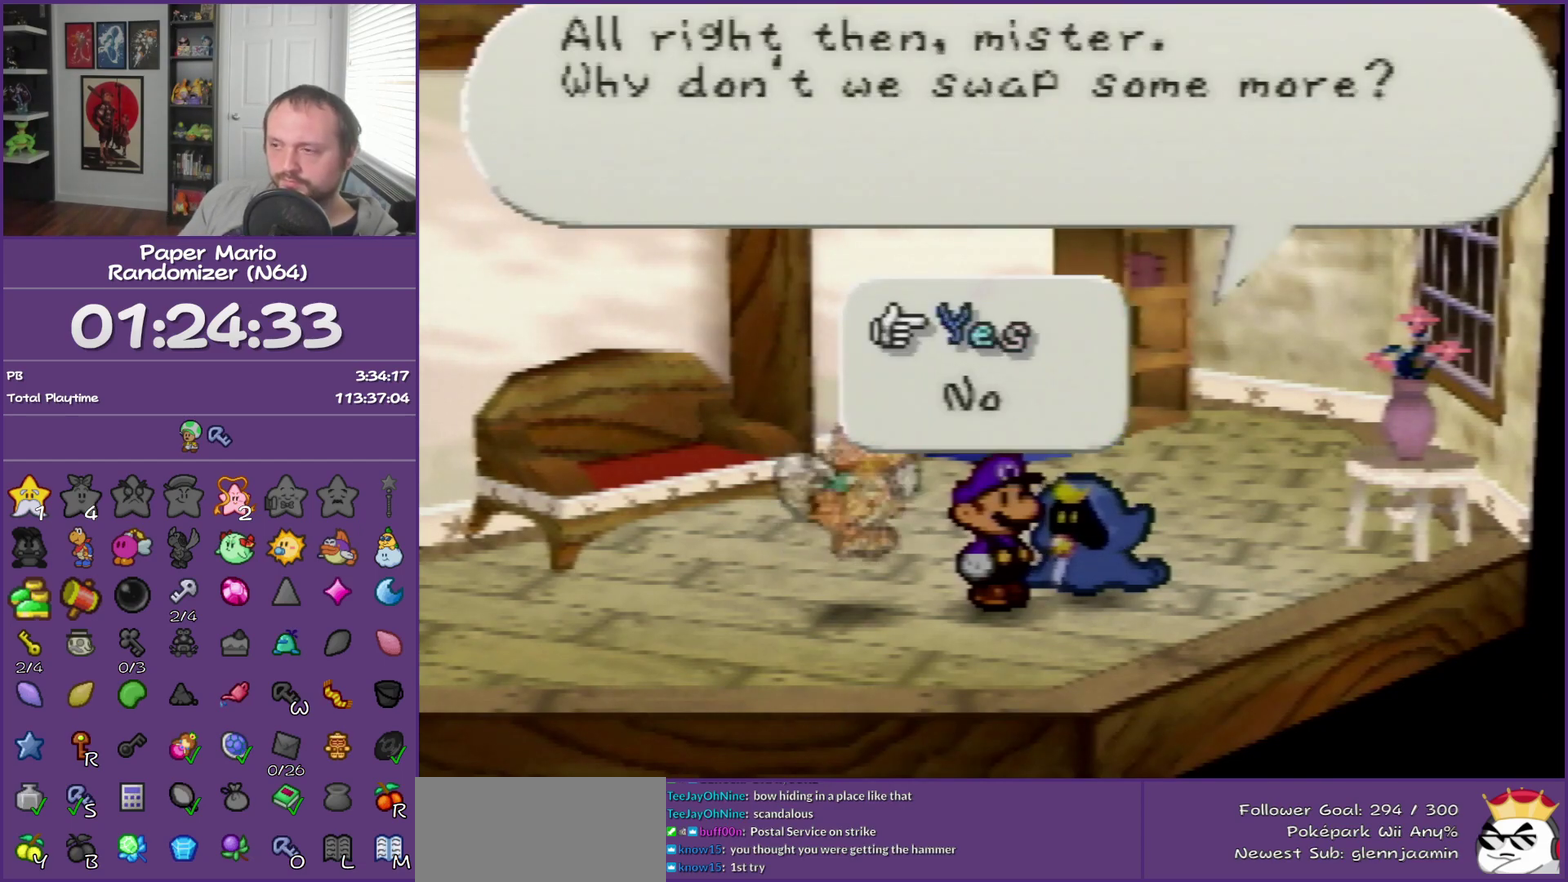
Gameplay with a controller (Nintendo layout); each line is a JSON object with the inputs held at the frame after it. "events" lists button and stick changes between this image and that frame as [ms after this image, input, new state], when the widget could be followed in between. This overlay highlights the sticks when they move; stick clicks (L3) are not distinguishable. Not read: L3 R3.
{"buttons": ["B"], "left_stick": "center", "events": [[33, "B", "up"], [117, "B", "down"]]}
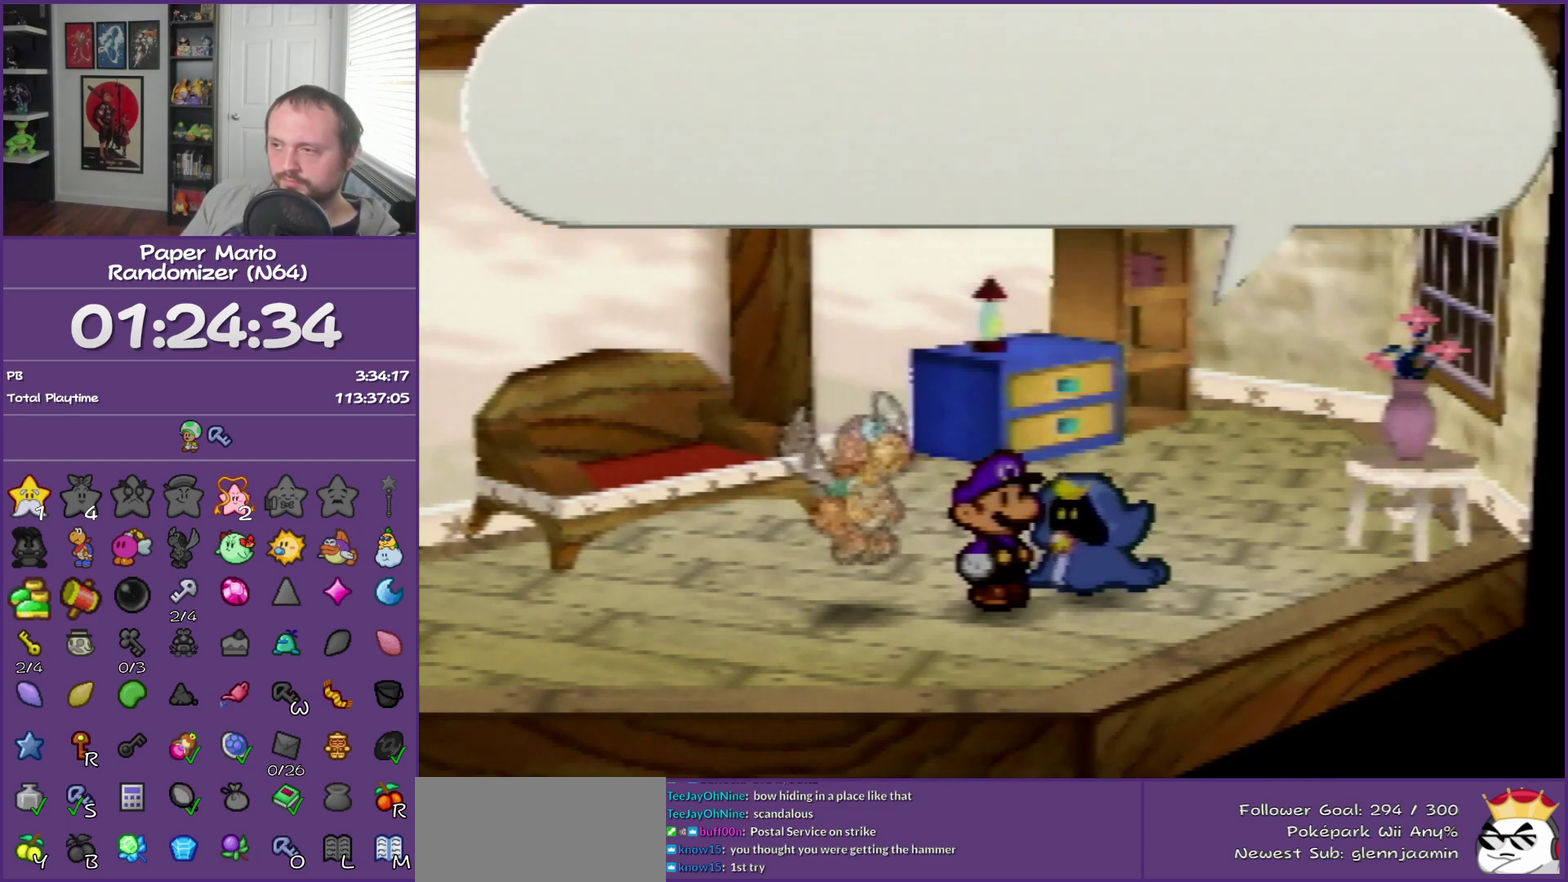
{"buttons": ["B"], "left_stick": "center", "events": []}
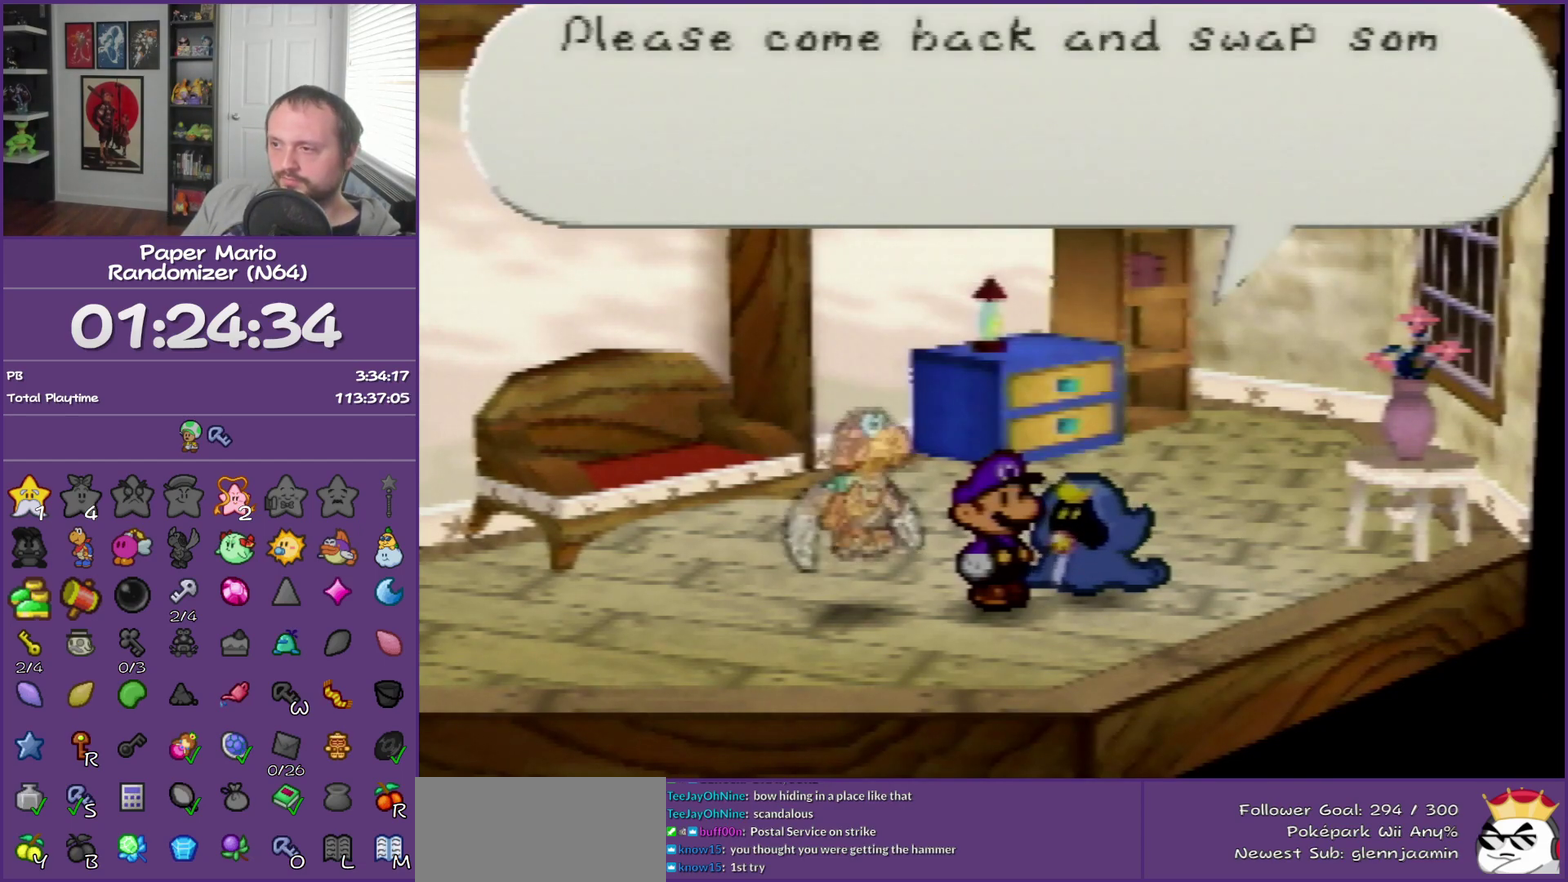
{"buttons": ["START"], "left_stick": "center", "events": [[333, "B", "up"], [333, "left_stick", "left"], [400, "START", "down"], [500, "left_stick", "center"]]}
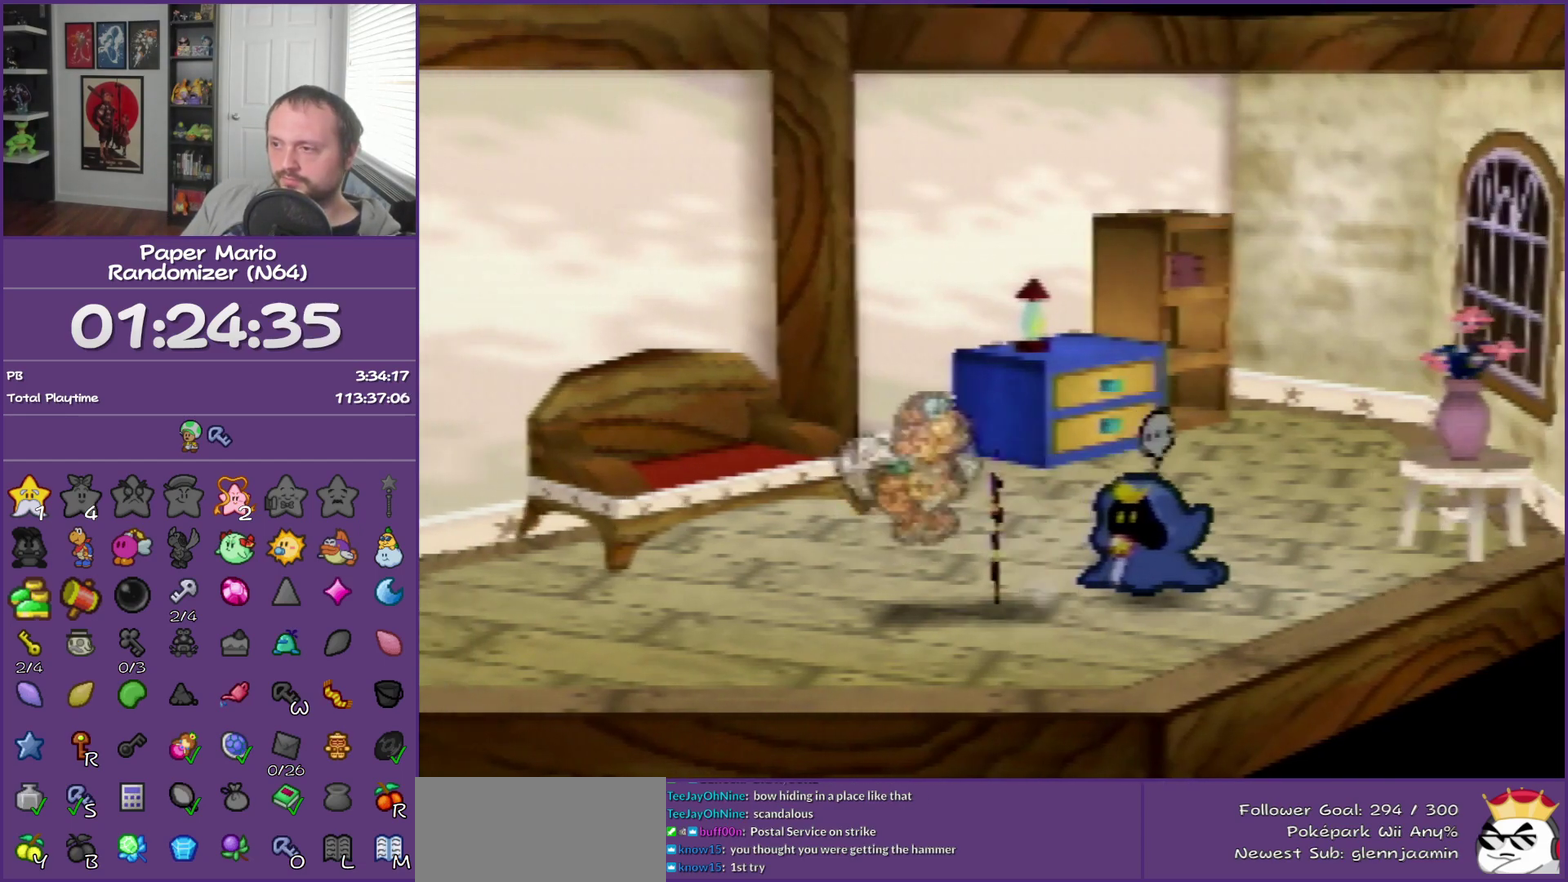
{"buttons": [], "left_stick": "center", "events": [[17, "START", "up"], [83, "START", "down"], [217, "START", "up"]]}
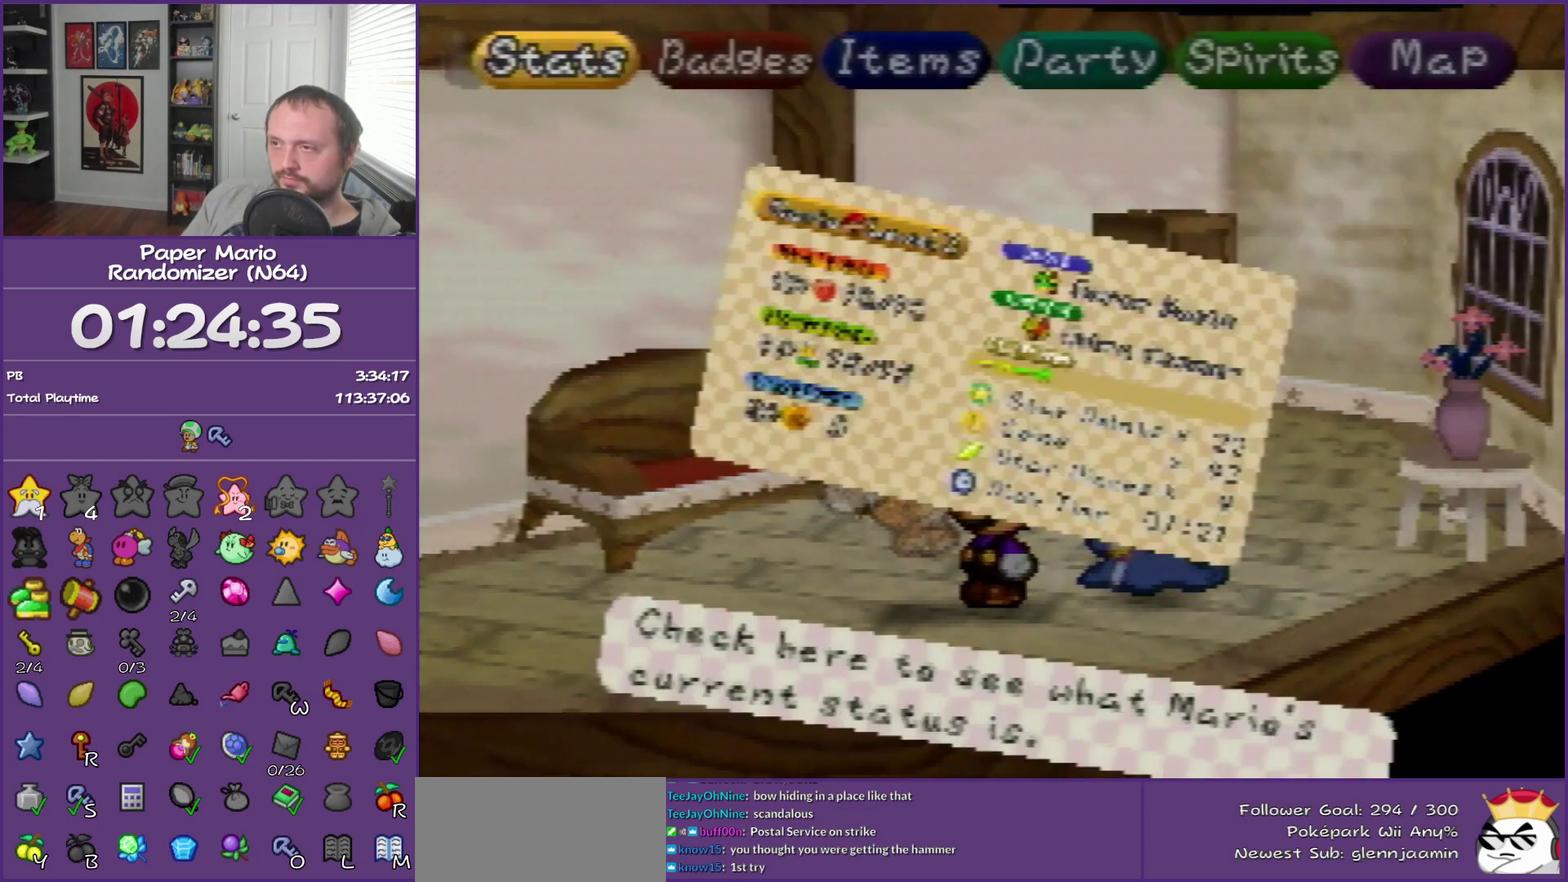
{"buttons": ["A"], "left_stick": "center", "events": [[83, "left_stick", "right"], [183, "left_stick", "center"], [250, "left_stick", "right"], [333, "left_stick", "center"], [433, "A", "down"]]}
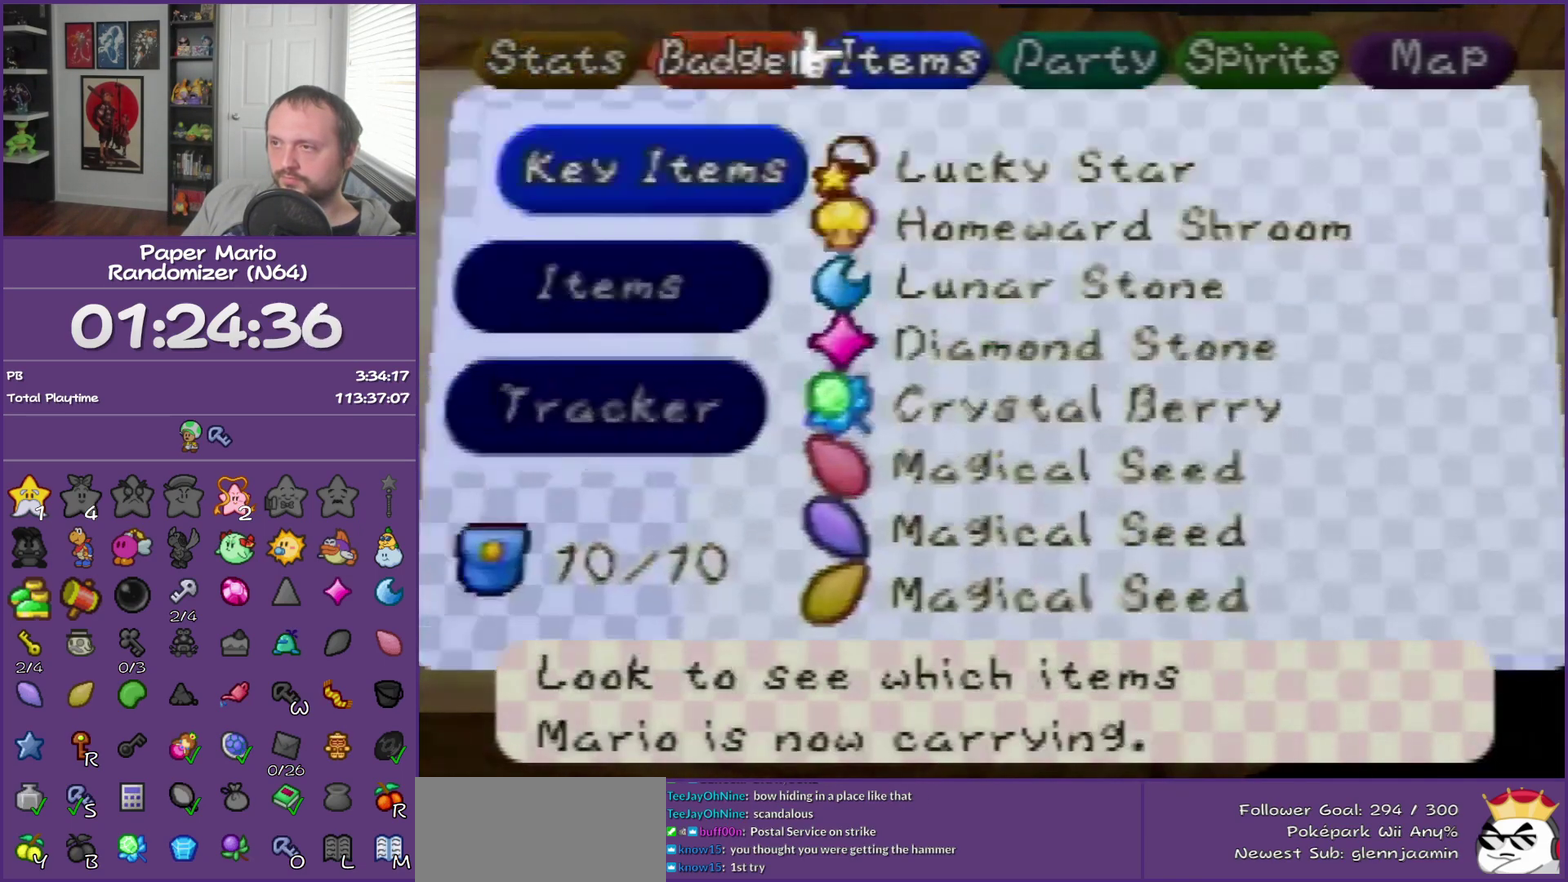
{"buttons": [], "left_stick": "center", "events": [[50, "A", "up"], [150, "left_stick", "down"], [217, "A", "down"], [300, "A", "up"], [300, "left_stick", "center"], [400, "A", "down"], [483, "A", "up"]]}
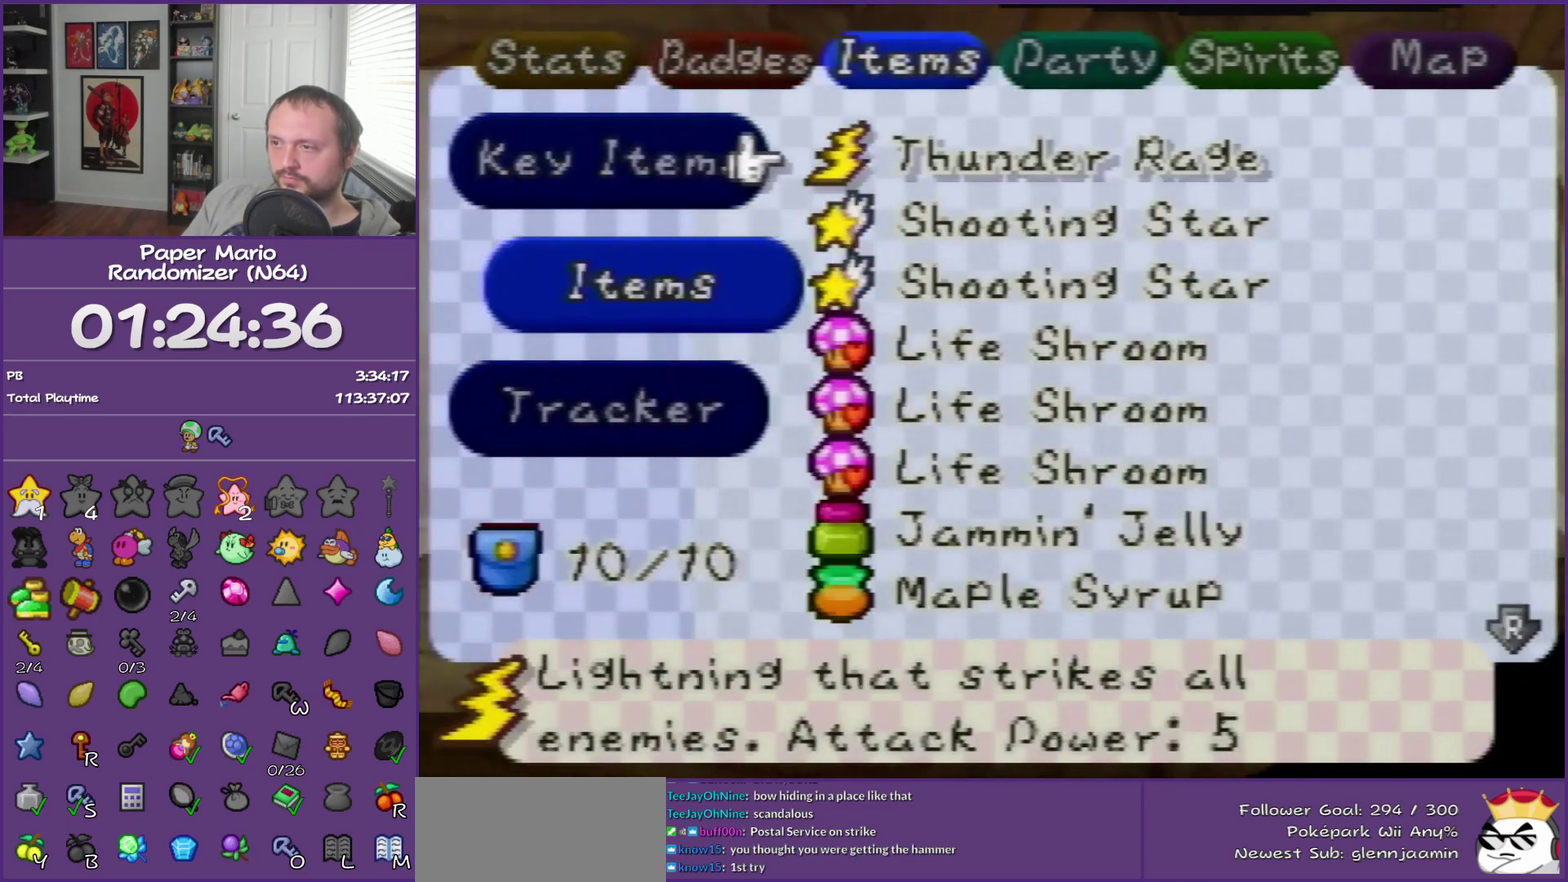
{"buttons": [], "left_stick": "up", "events": [[250, "B", "down"], [367, "B", "up"], [433, "left_stick", "up"]]}
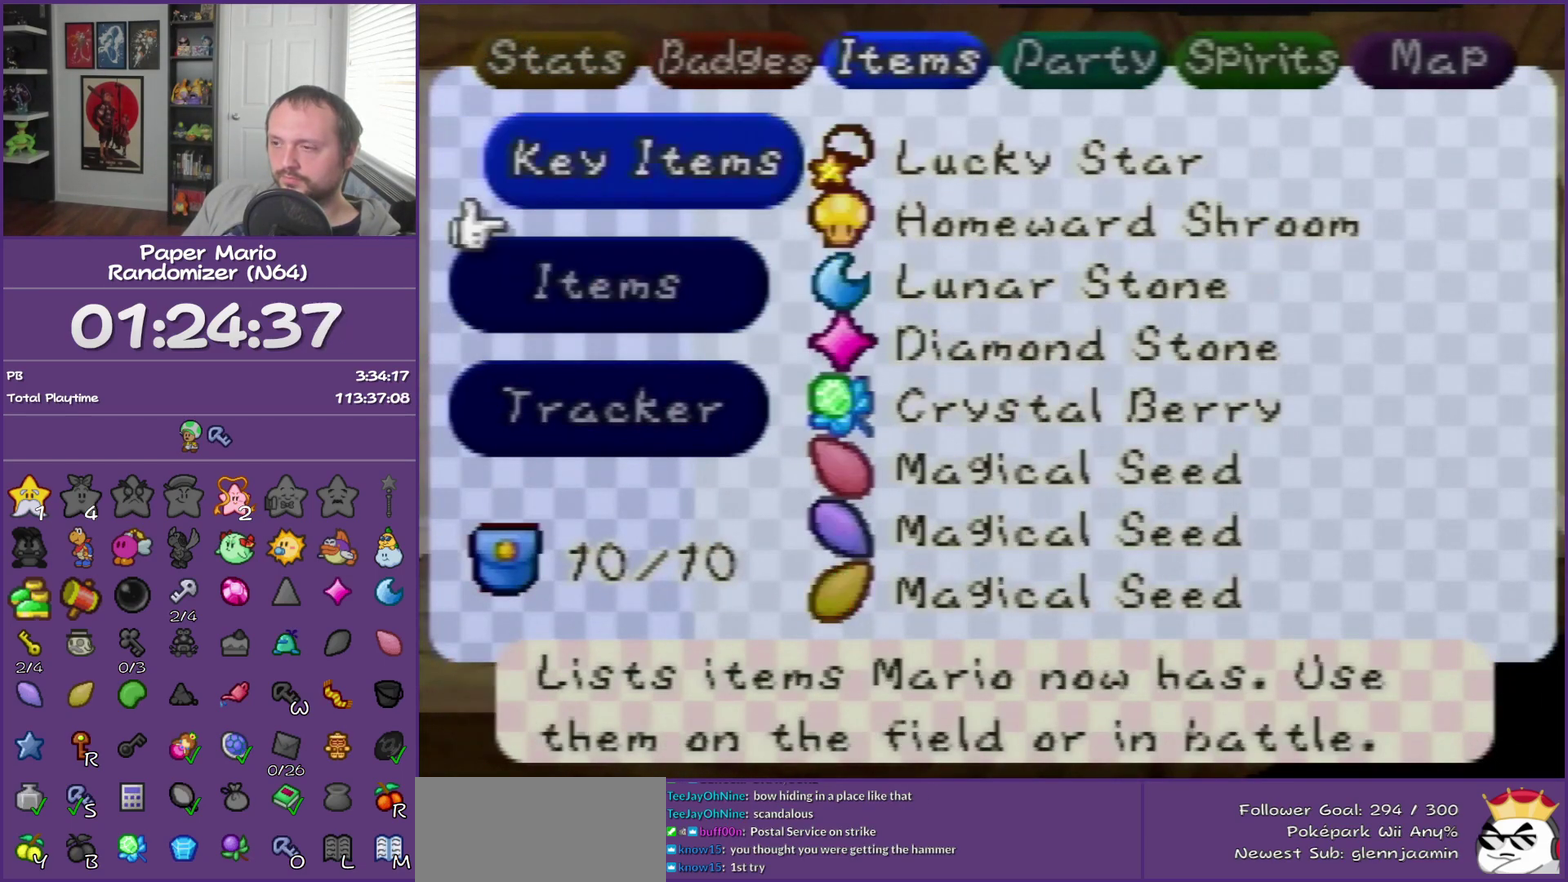
{"buttons": [], "left_stick": "center", "events": [[50, "A", "down"], [50, "left_stick", "center"], [150, "A", "up"], [217, "A", "down"], [300, "A", "up"], [300, "left_stick", "down"], [400, "A", "down"], [433, "left_stick", "center"], [483, "A", "up"]]}
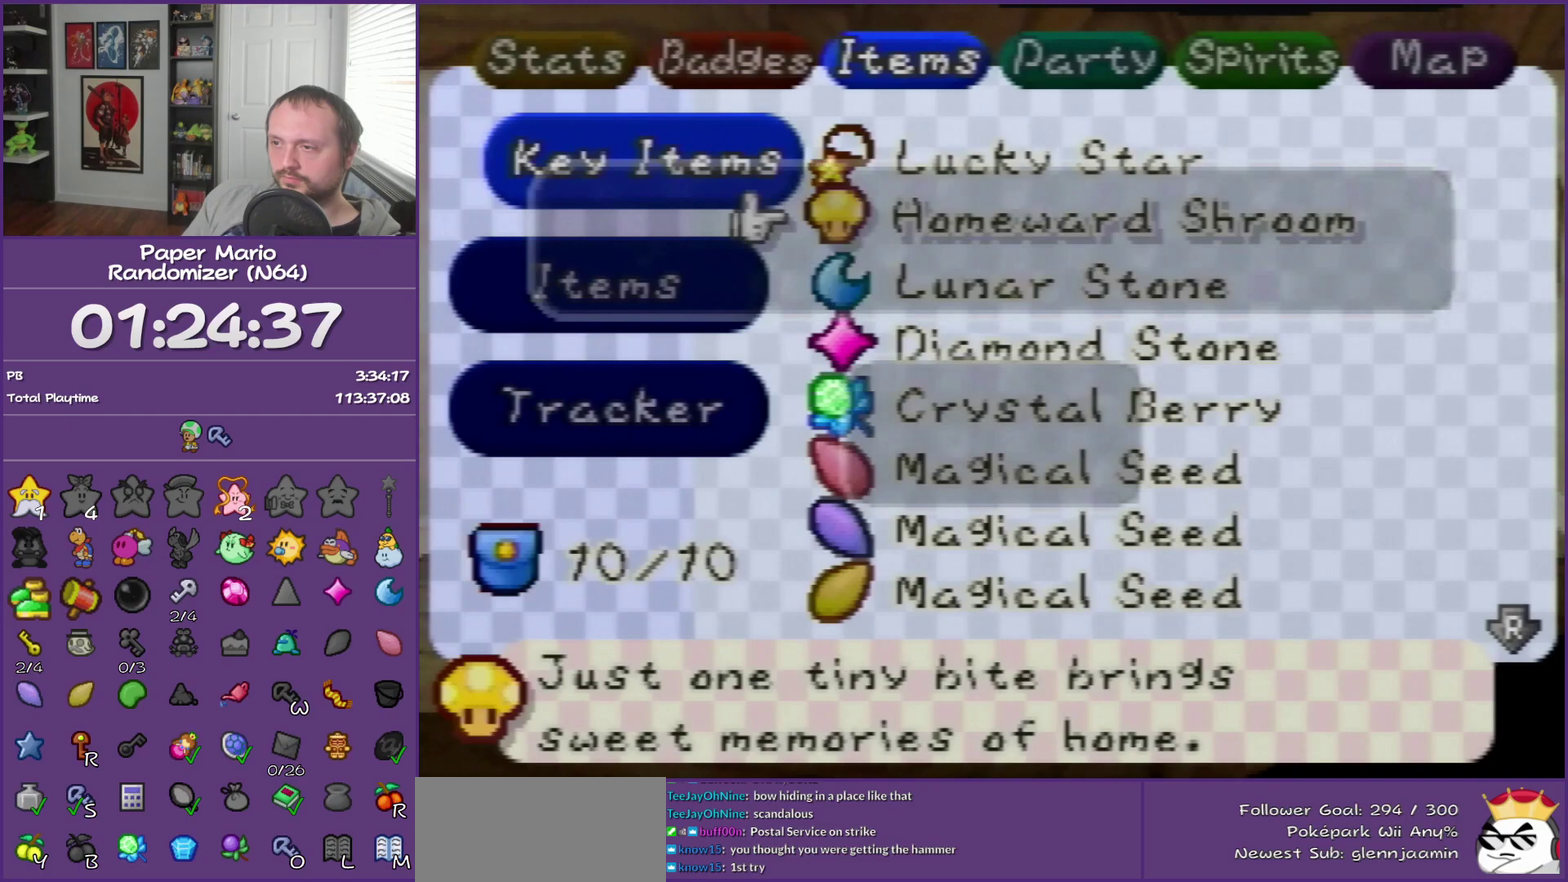
{"buttons": ["A"], "left_stick": "center", "events": [[83, "A", "down"], [183, "A", "up"], [233, "A", "down"], [367, "A", "up"], [433, "A", "down"]]}
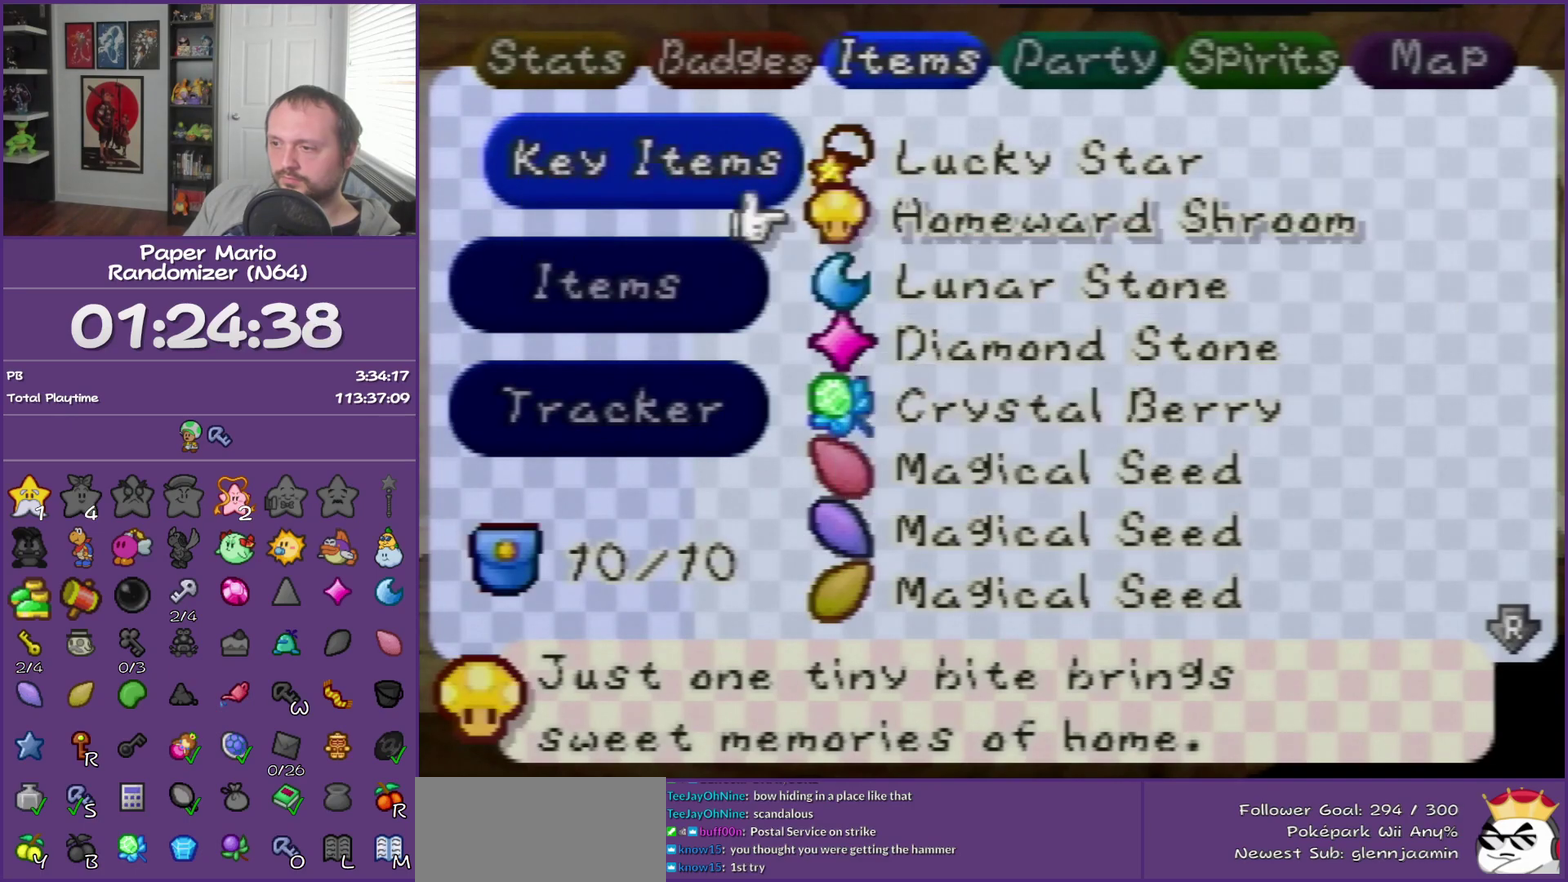
{"buttons": ["A"], "left_stick": "center", "events": [[17, "A", "up"], [117, "A", "down"], [233, "A", "up"], [300, "A", "down"], [433, "A", "up"], [483, "A", "down"]]}
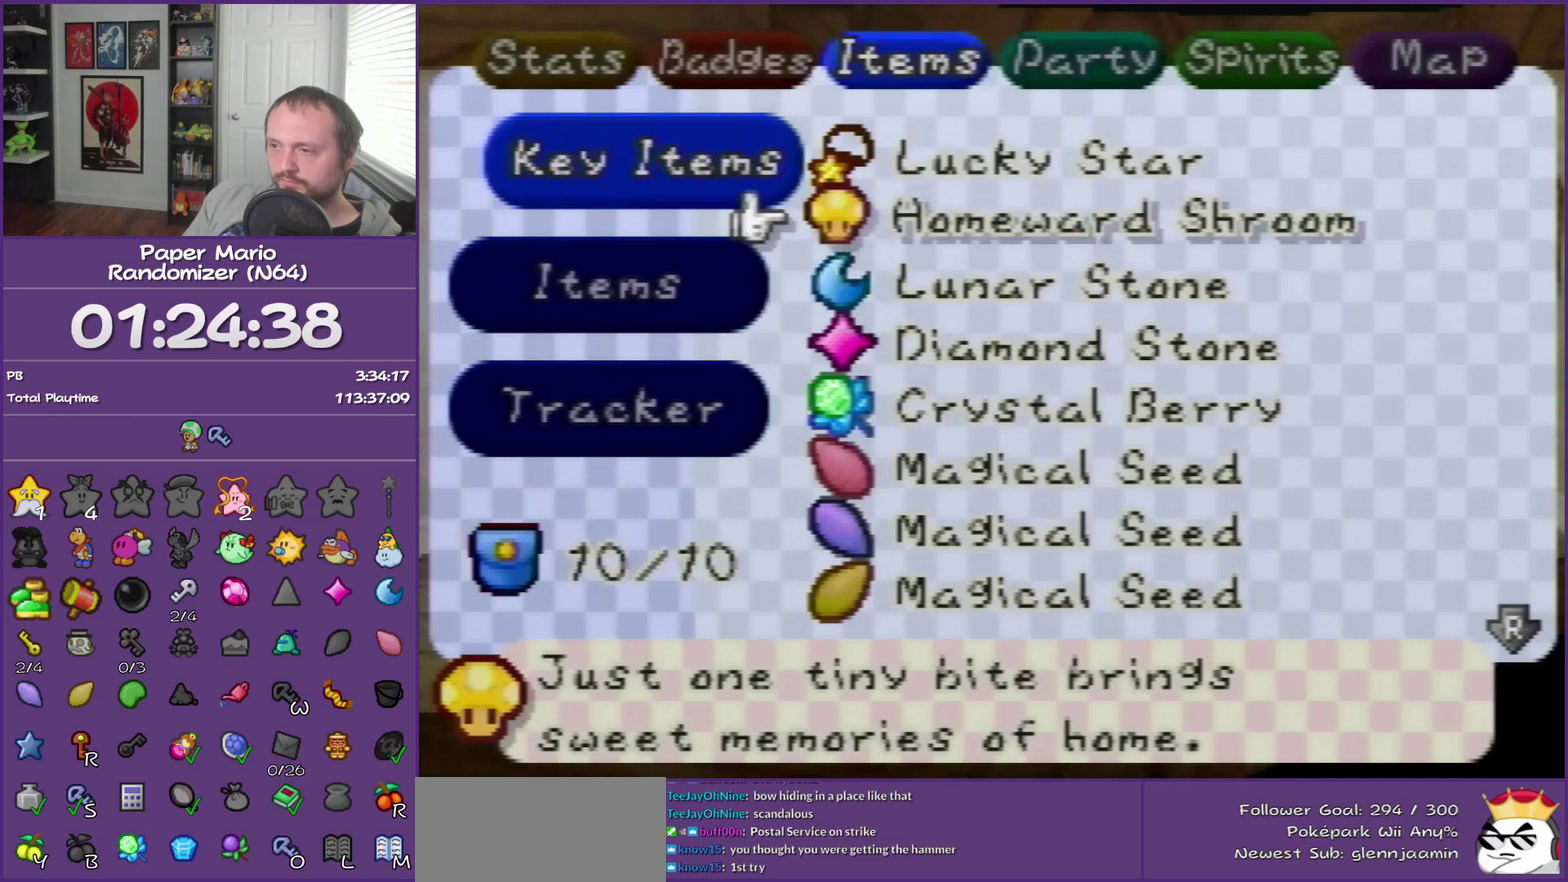
{"buttons": ["A"], "left_stick": "center", "events": [[117, "A", "up"], [217, "A", "down"], [333, "A", "up"], [400, "A", "down"]]}
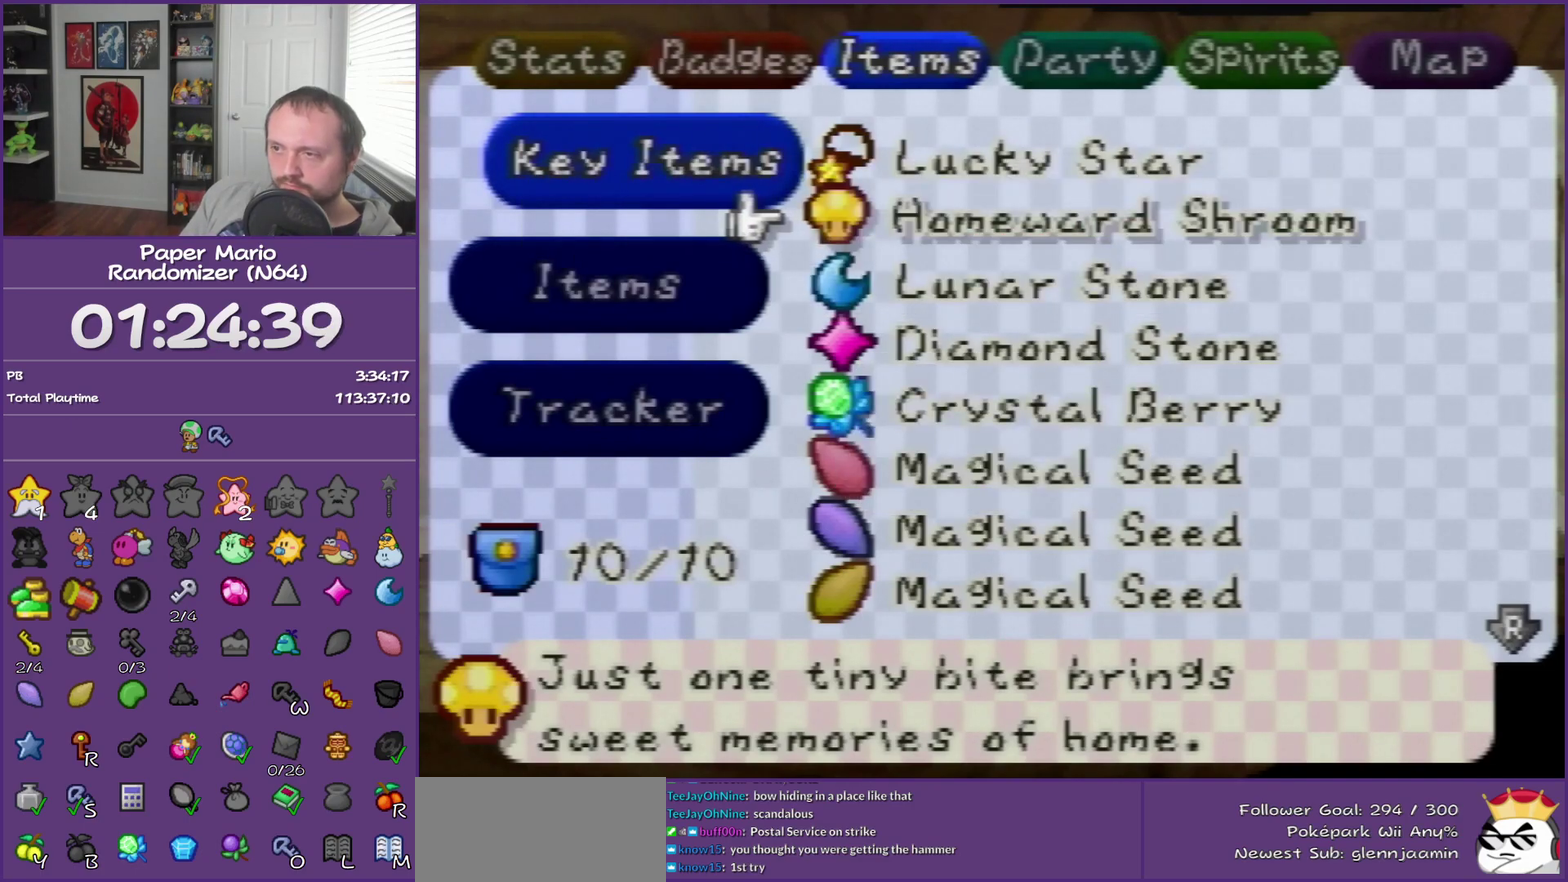
{"buttons": ["A"], "left_stick": "center", "events": [[267, "A", "up"], [333, "A", "down"]]}
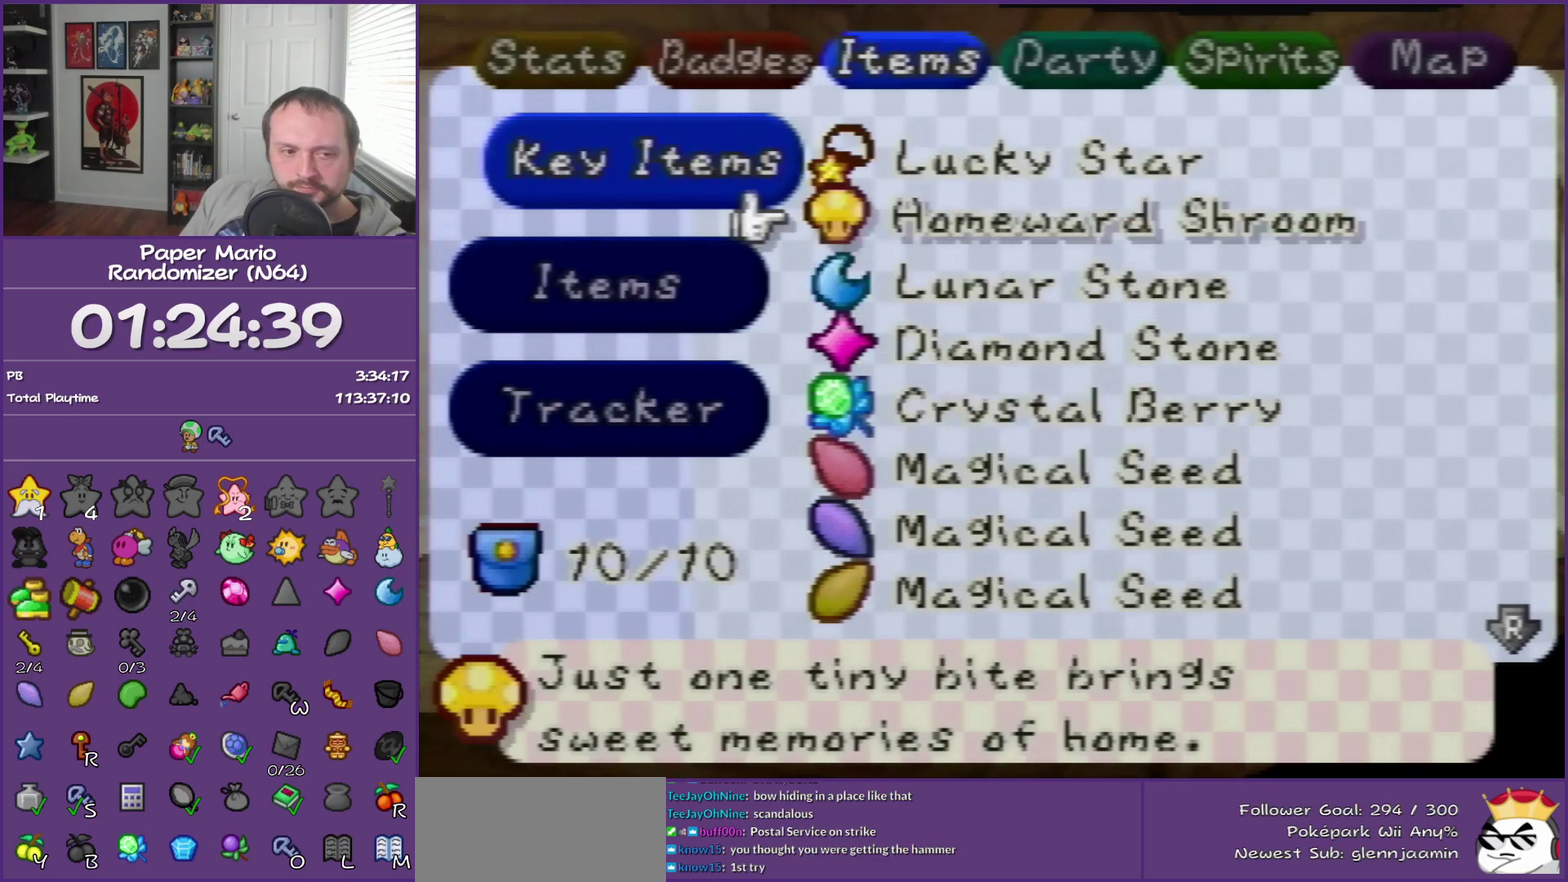
{"buttons": ["A"], "left_stick": "center", "events": [[150, "A", "up"], [200, "A", "down"], [333, "A", "up"], [400, "A", "down"]]}
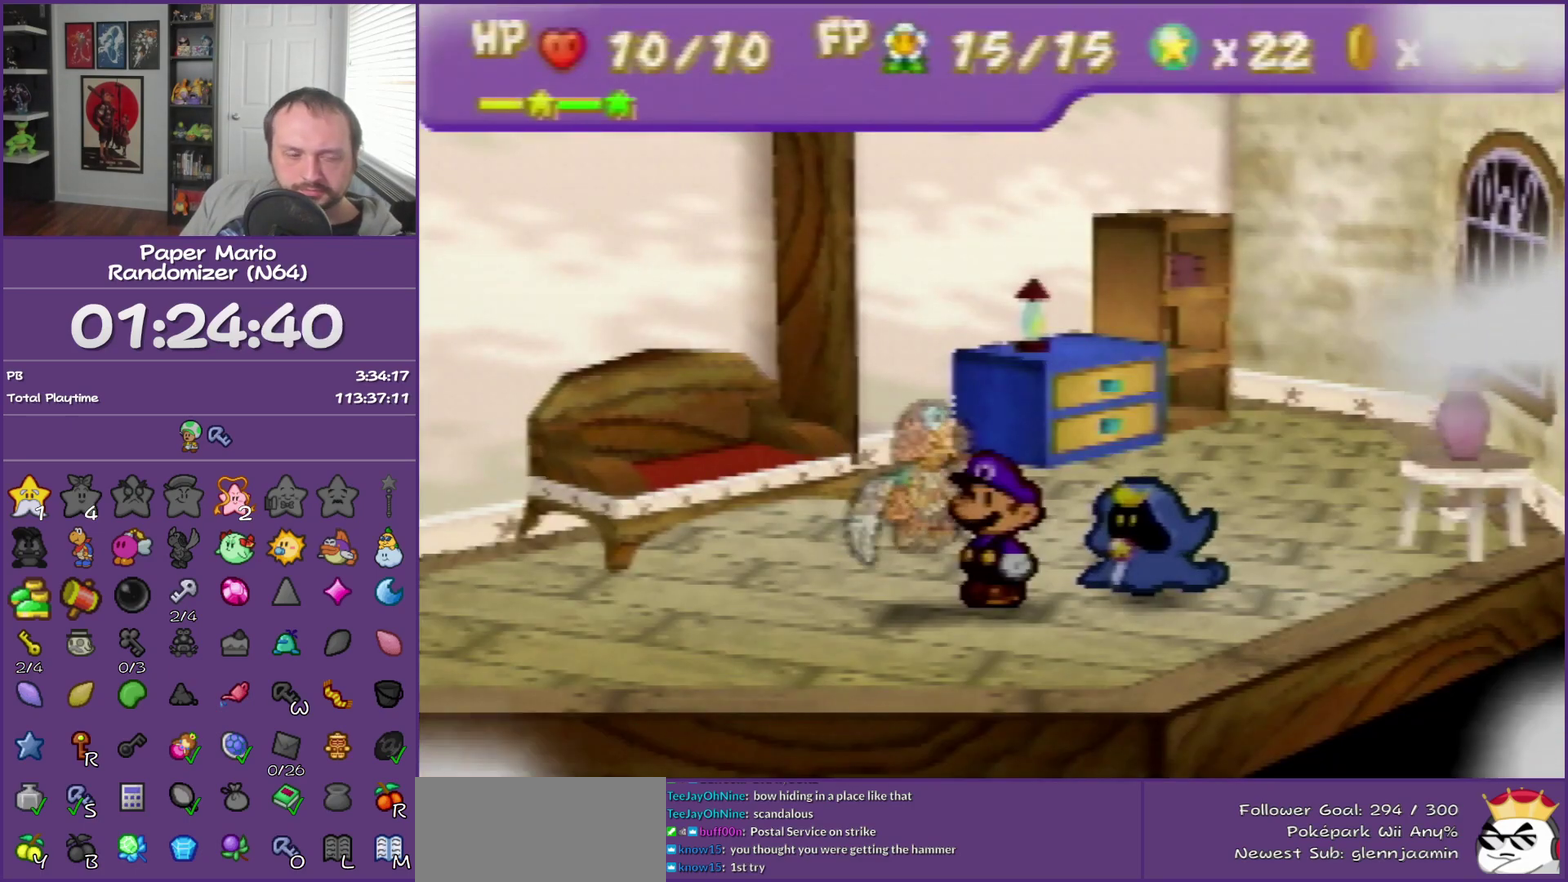
{"buttons": ["A"], "left_stick": "center", "events": [[17, "A", "up"], [83, "A", "down"], [200, "A", "up"], [267, "A", "down"], [400, "A", "up"], [483, "A", "down"]]}
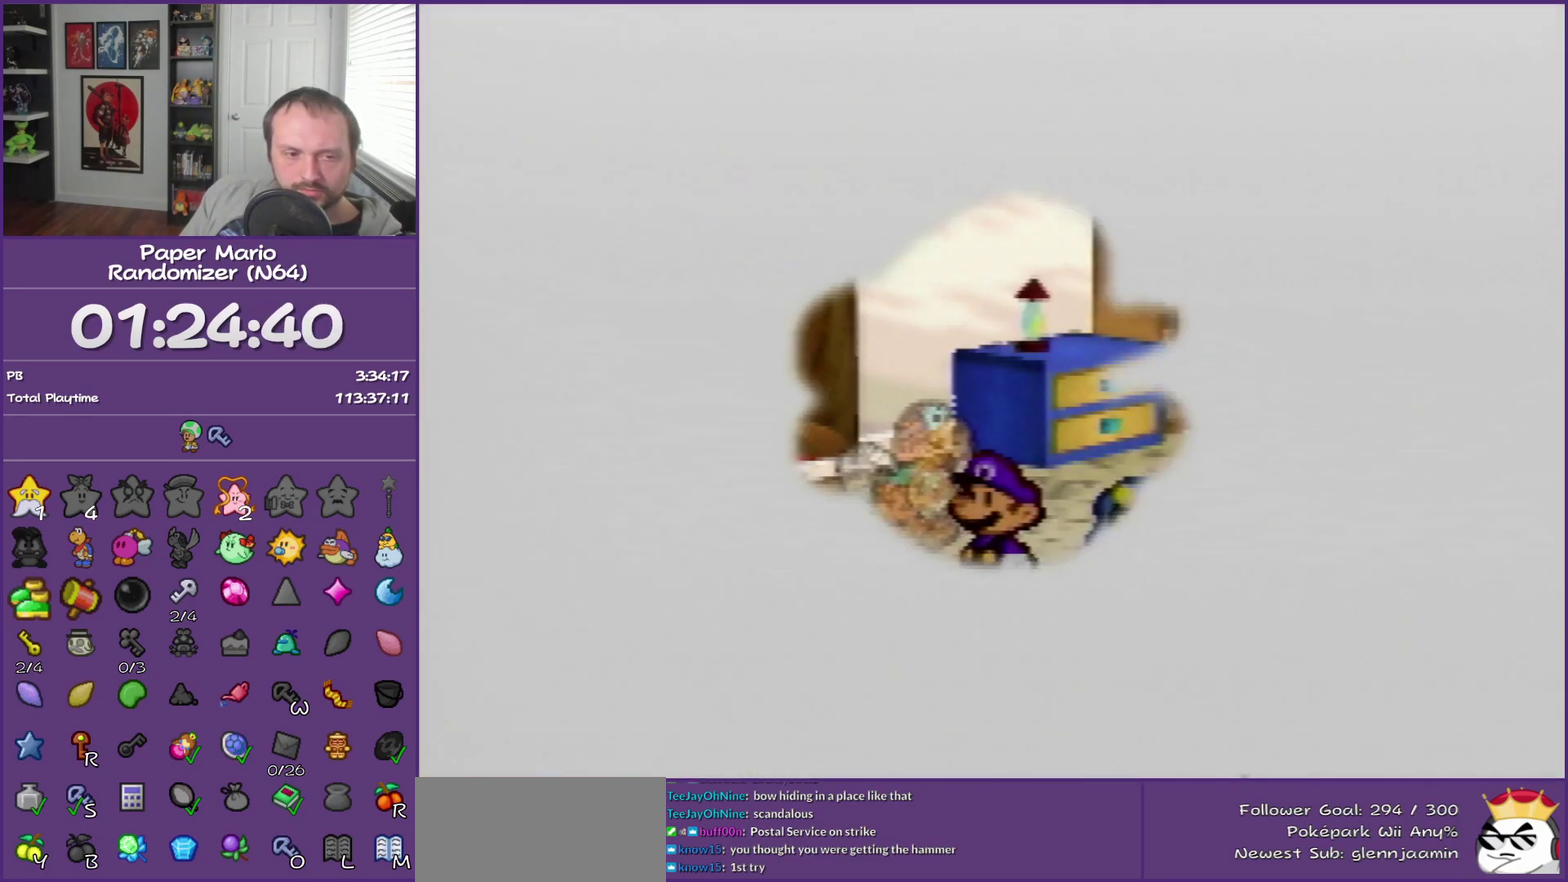
{"buttons": [], "left_stick": "center", "events": [[300, "A", "up"], [367, "A", "down"], [483, "A", "up"]]}
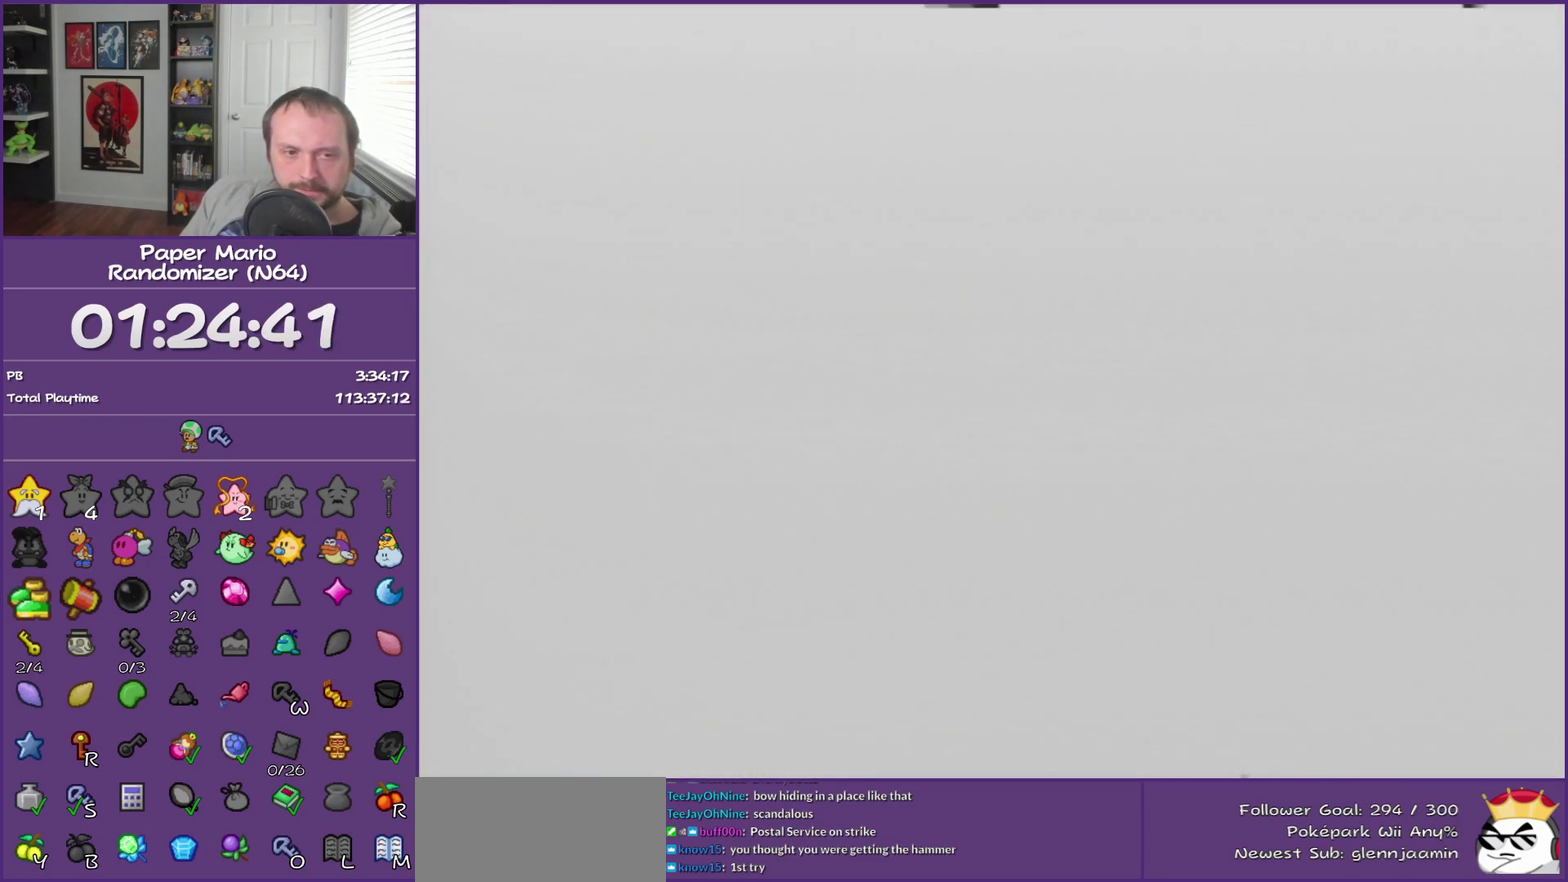
{"buttons": [], "left_stick": "center", "events": [[50, "A", "down"], [400, "A", "up"]]}
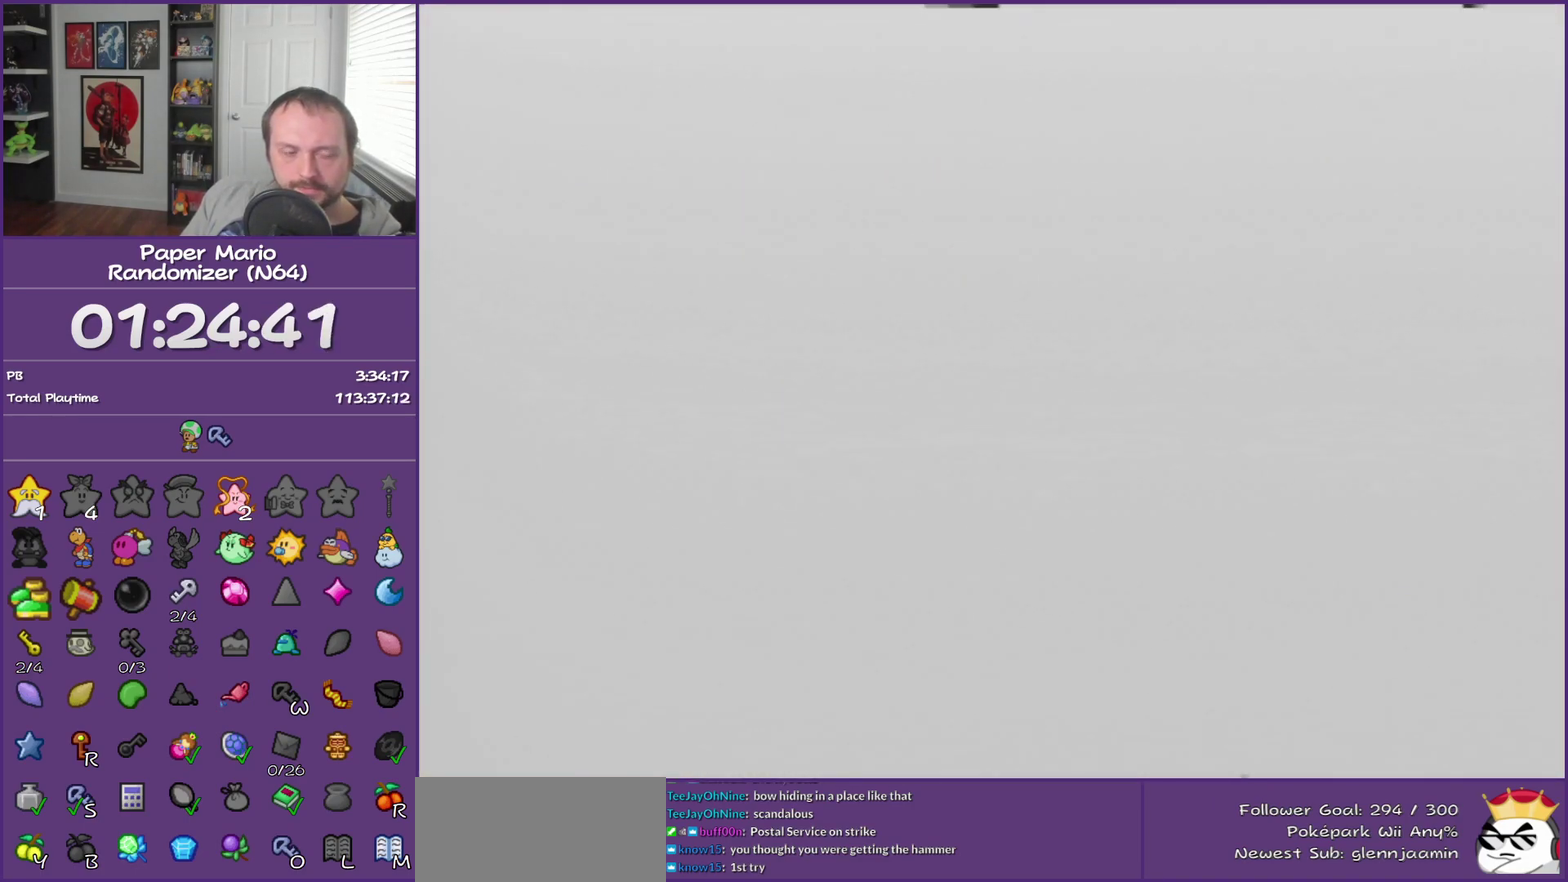
{"buttons": [], "left_stick": "center", "events": []}
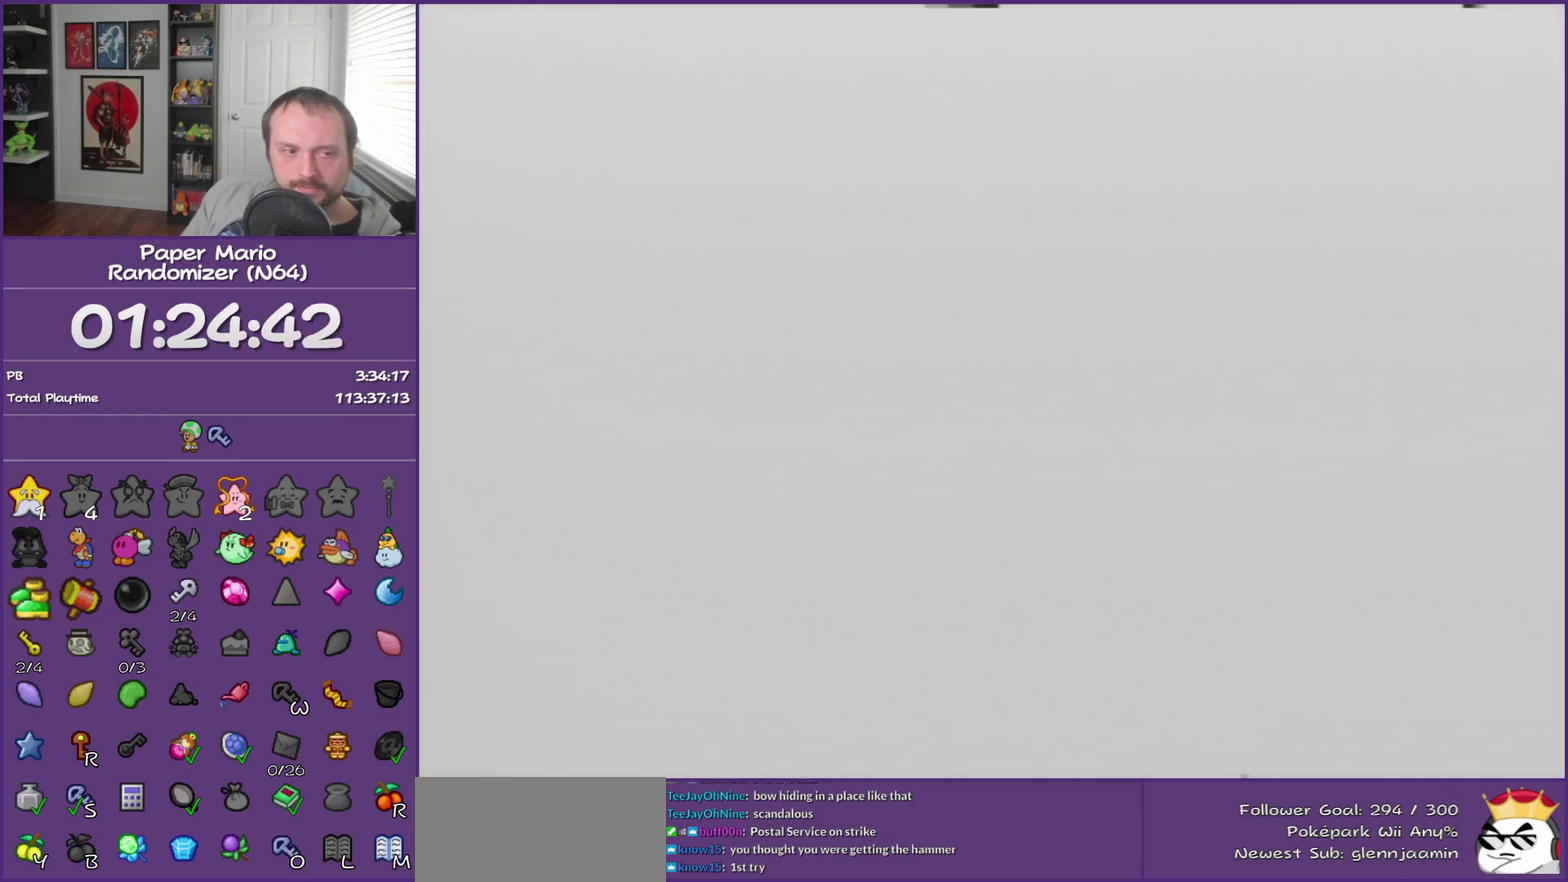
{"buttons": [], "left_stick": "center", "events": []}
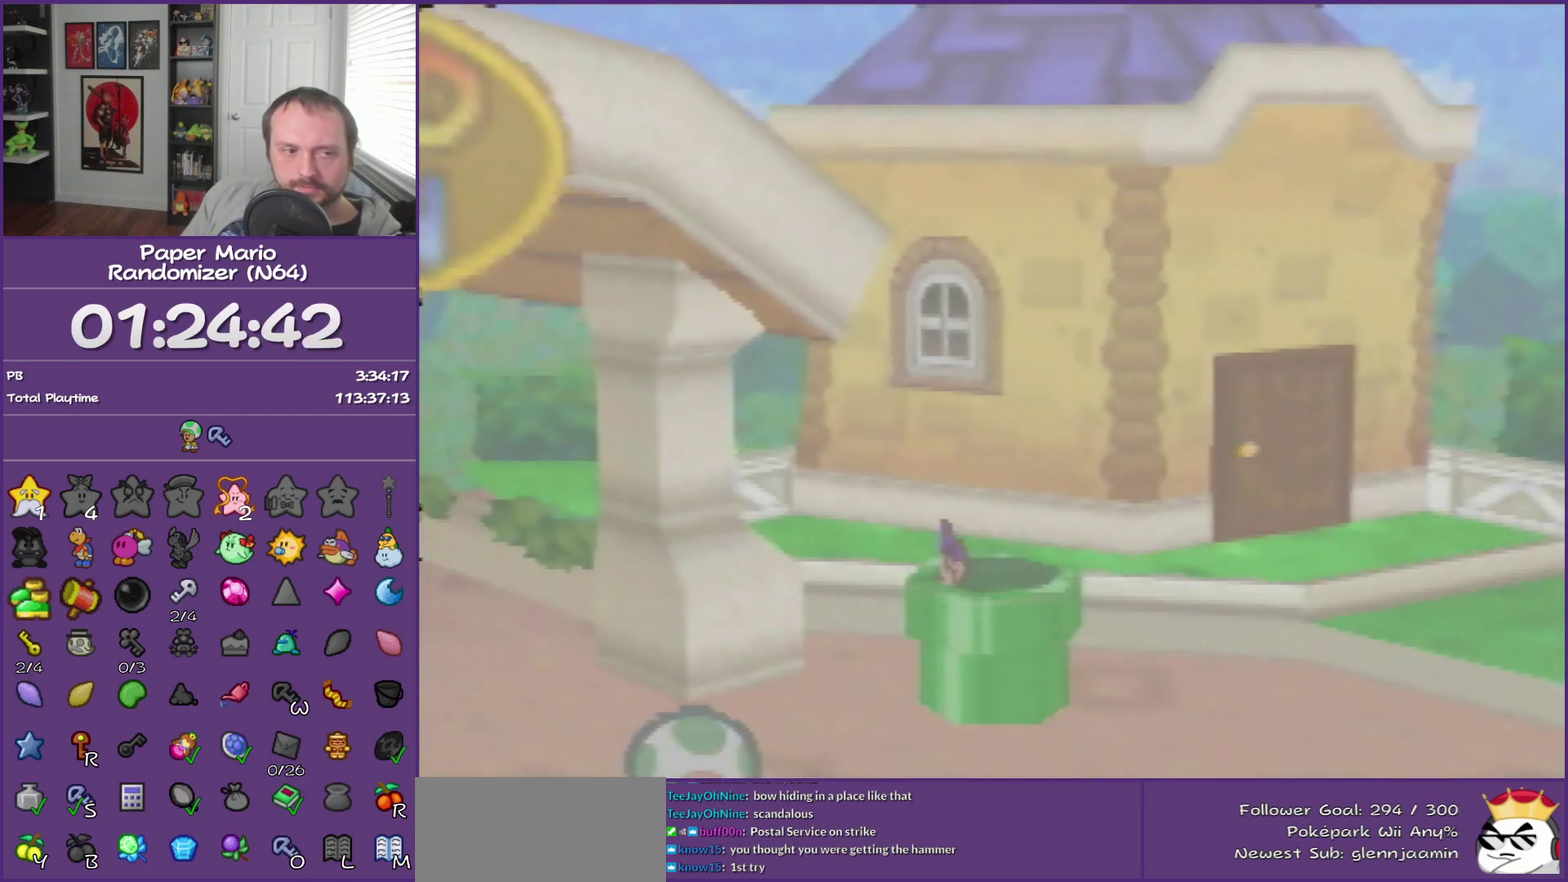
{"buttons": [], "left_stick": "down-right", "events": [[233, "left_stick", "down"], [300, "left_stick", "down-right"]]}
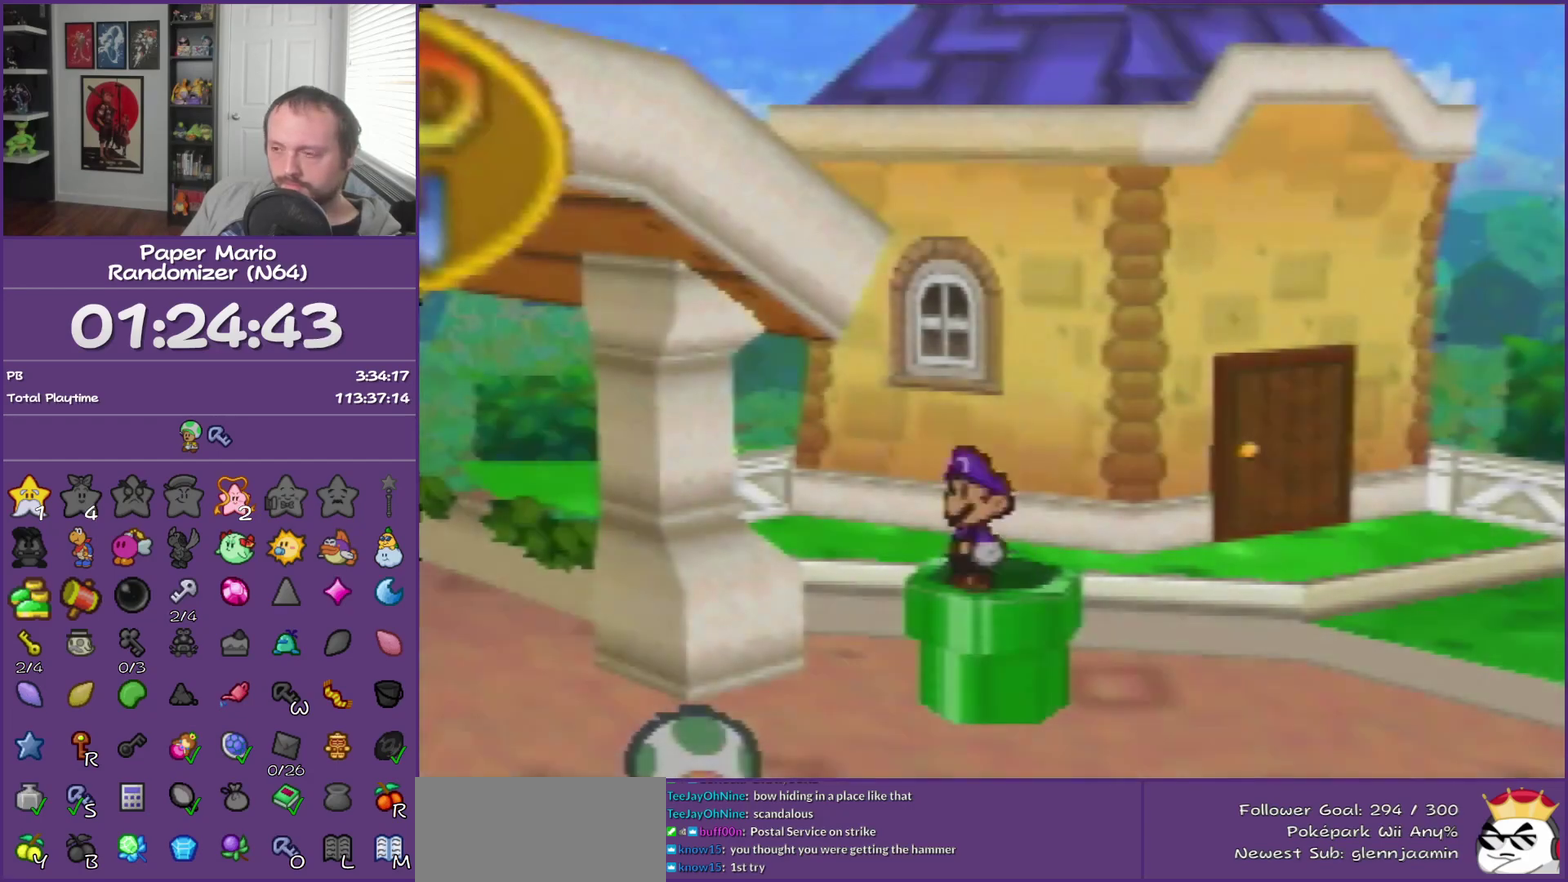
{"buttons": [], "left_stick": "down-right", "events": [[167, "Z", "down"], [233, "Z", "up"], [400, "Z", "down"], [450, "Z", "up"]]}
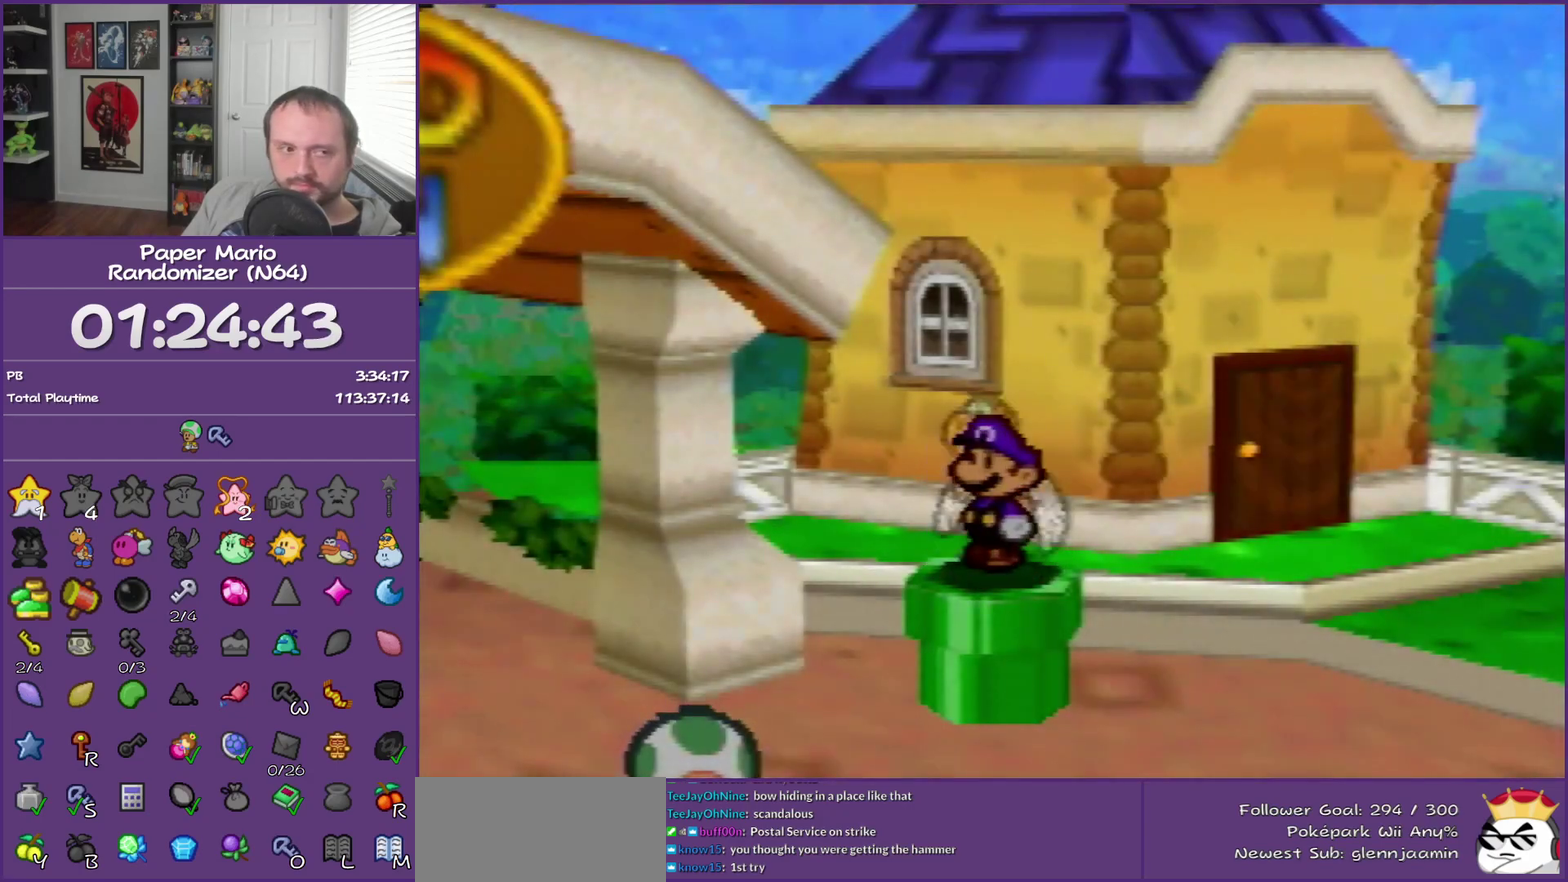
{"buttons": ["Z"], "left_stick": "down-right", "events": [[83, "Z", "down"], [183, "Z", "up"], [300, "Z", "down"], [367, "Z", "up"], [500, "Z", "down"]]}
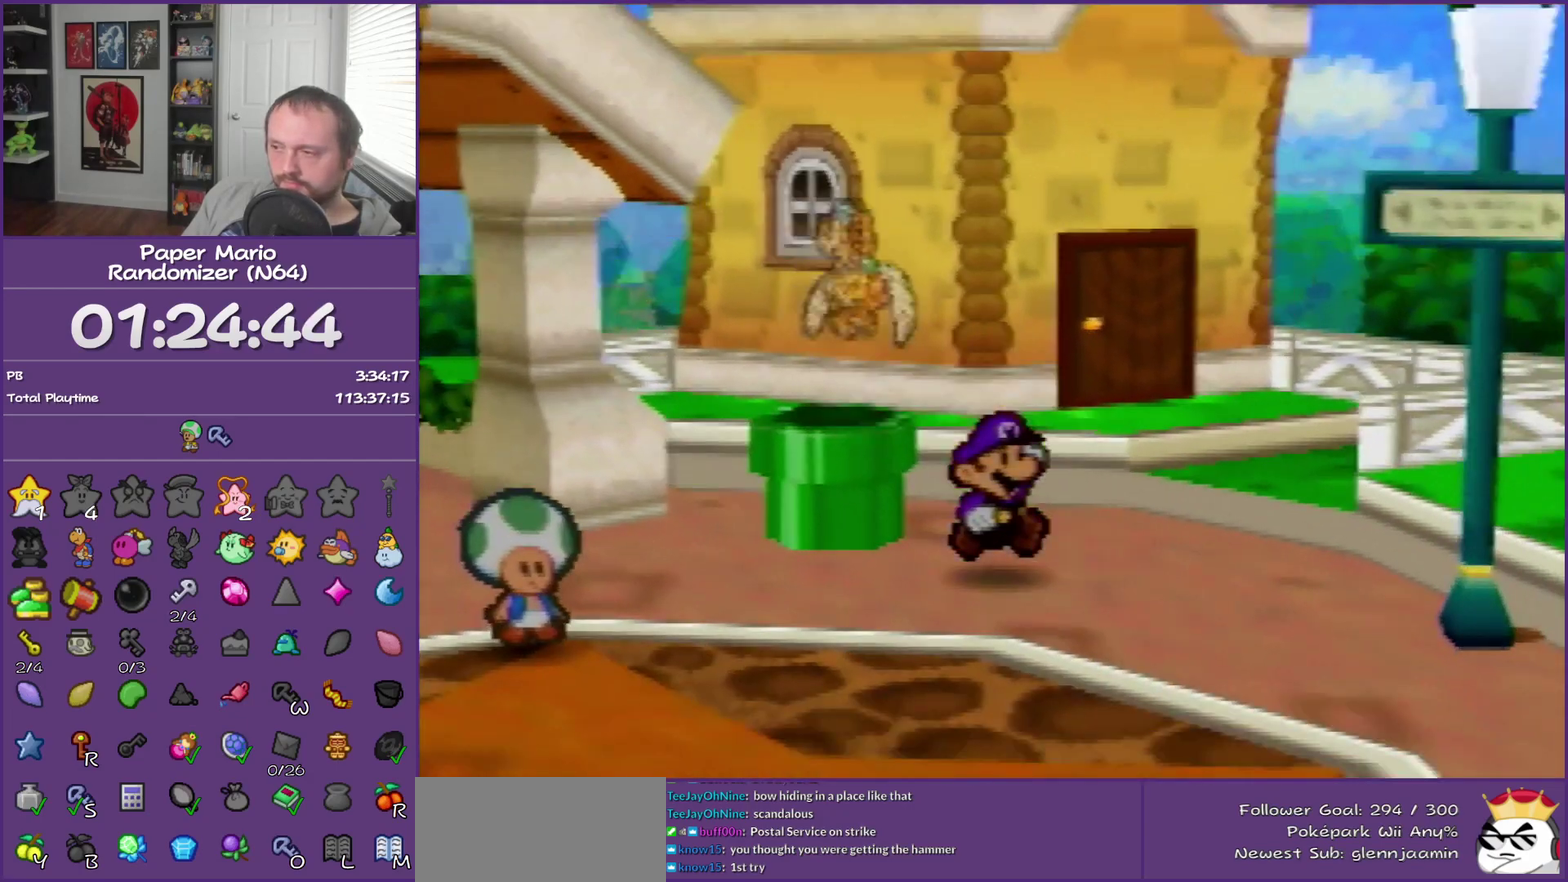
{"buttons": [], "left_stick": "down-right", "events": [[417, "Z", "up"]]}
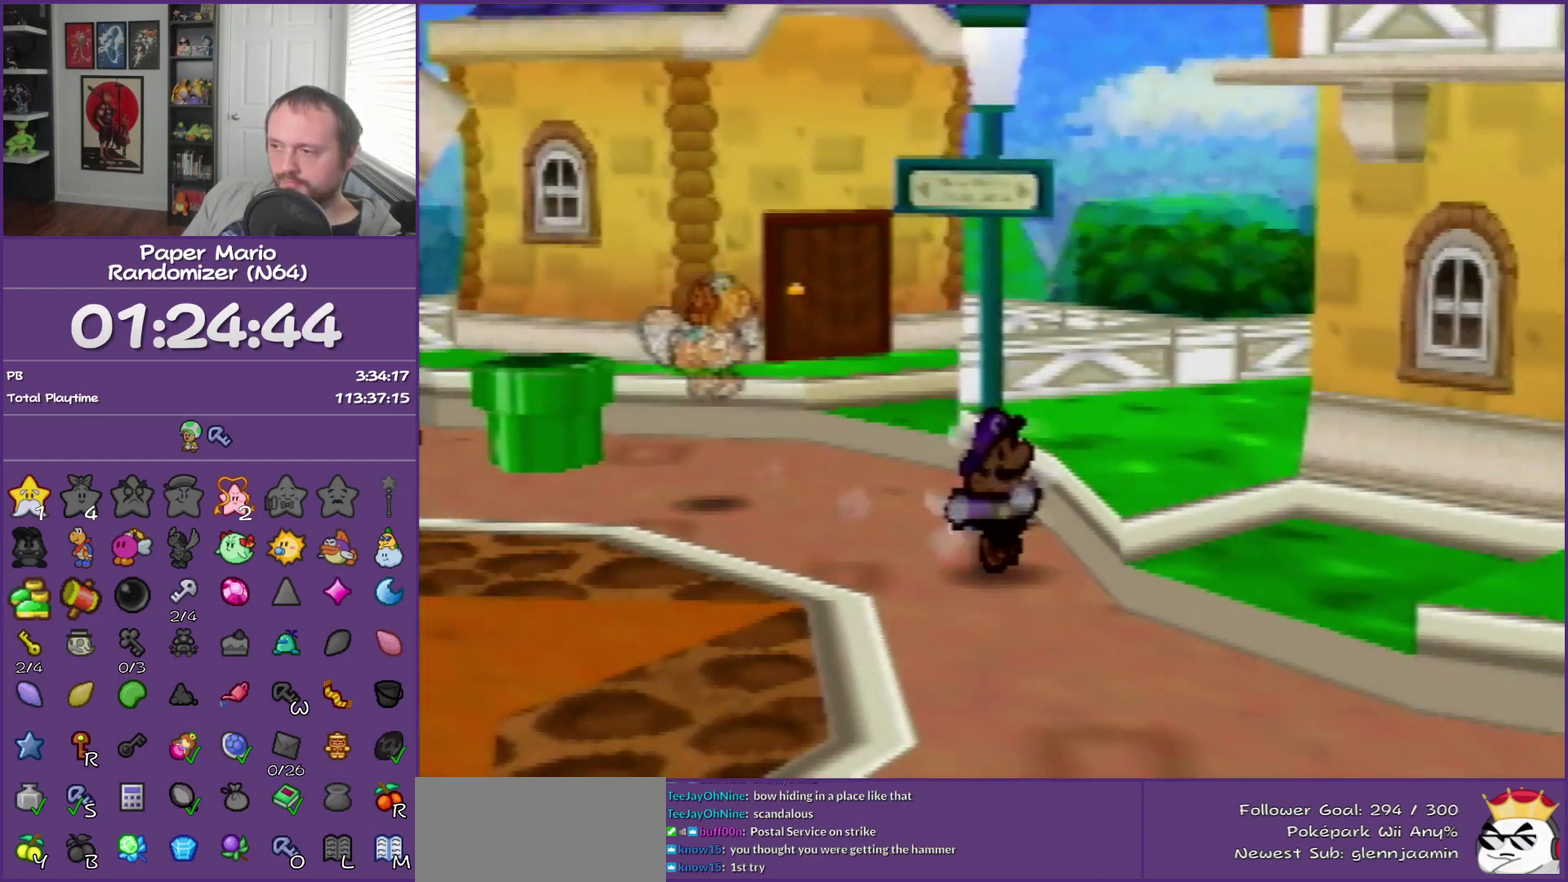
{"buttons": [], "left_stick": "down-right", "events": [[150, "Z", "down"], [233, "Z", "up"], [367, "Z", "down"], [433, "Z", "up"]]}
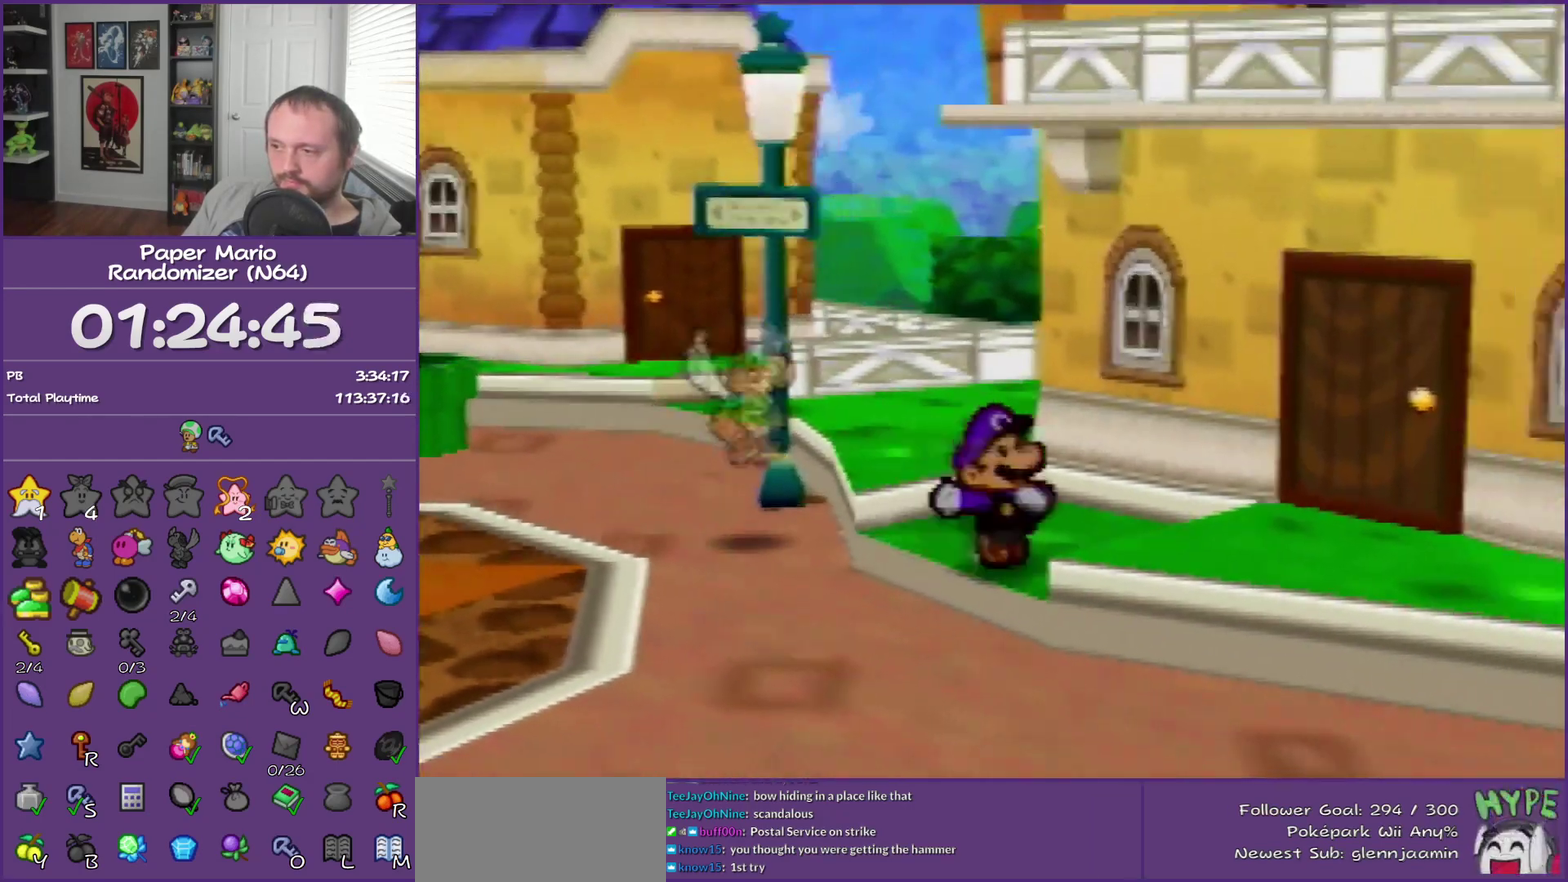
{"buttons": [], "left_stick": "down-right", "events": [[67, "Z", "down"], [167, "Z", "up"], [250, "Z", "down"], [350, "Z", "up"]]}
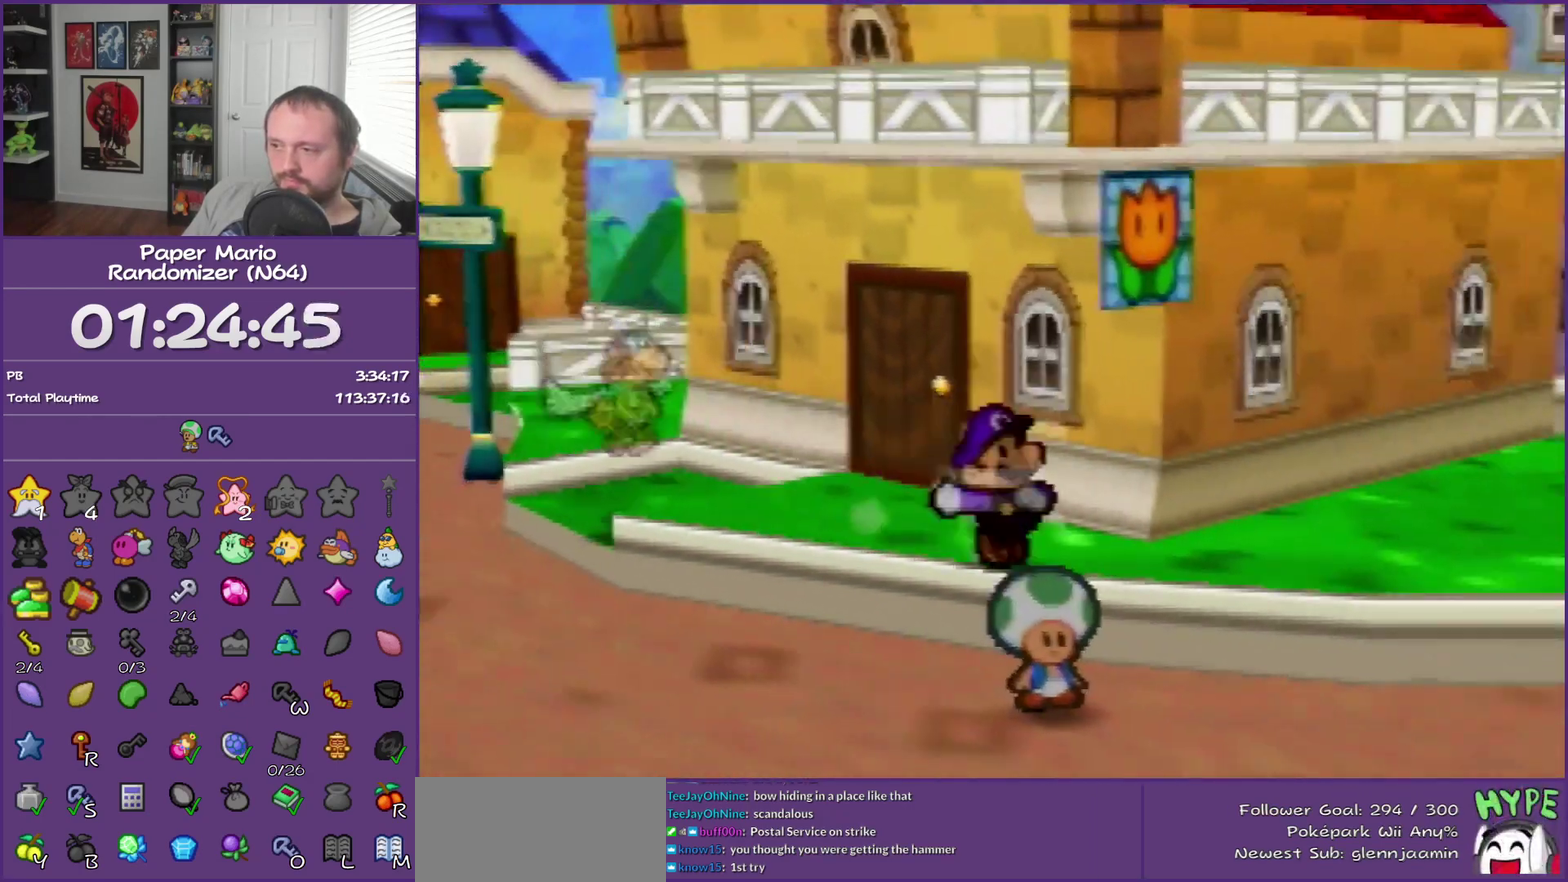
{"buttons": ["Z"], "left_stick": "right", "events": [[100, "left_stick", "right"], [250, "Z", "down"], [350, "Z", "up"], [467, "Z", "down"]]}
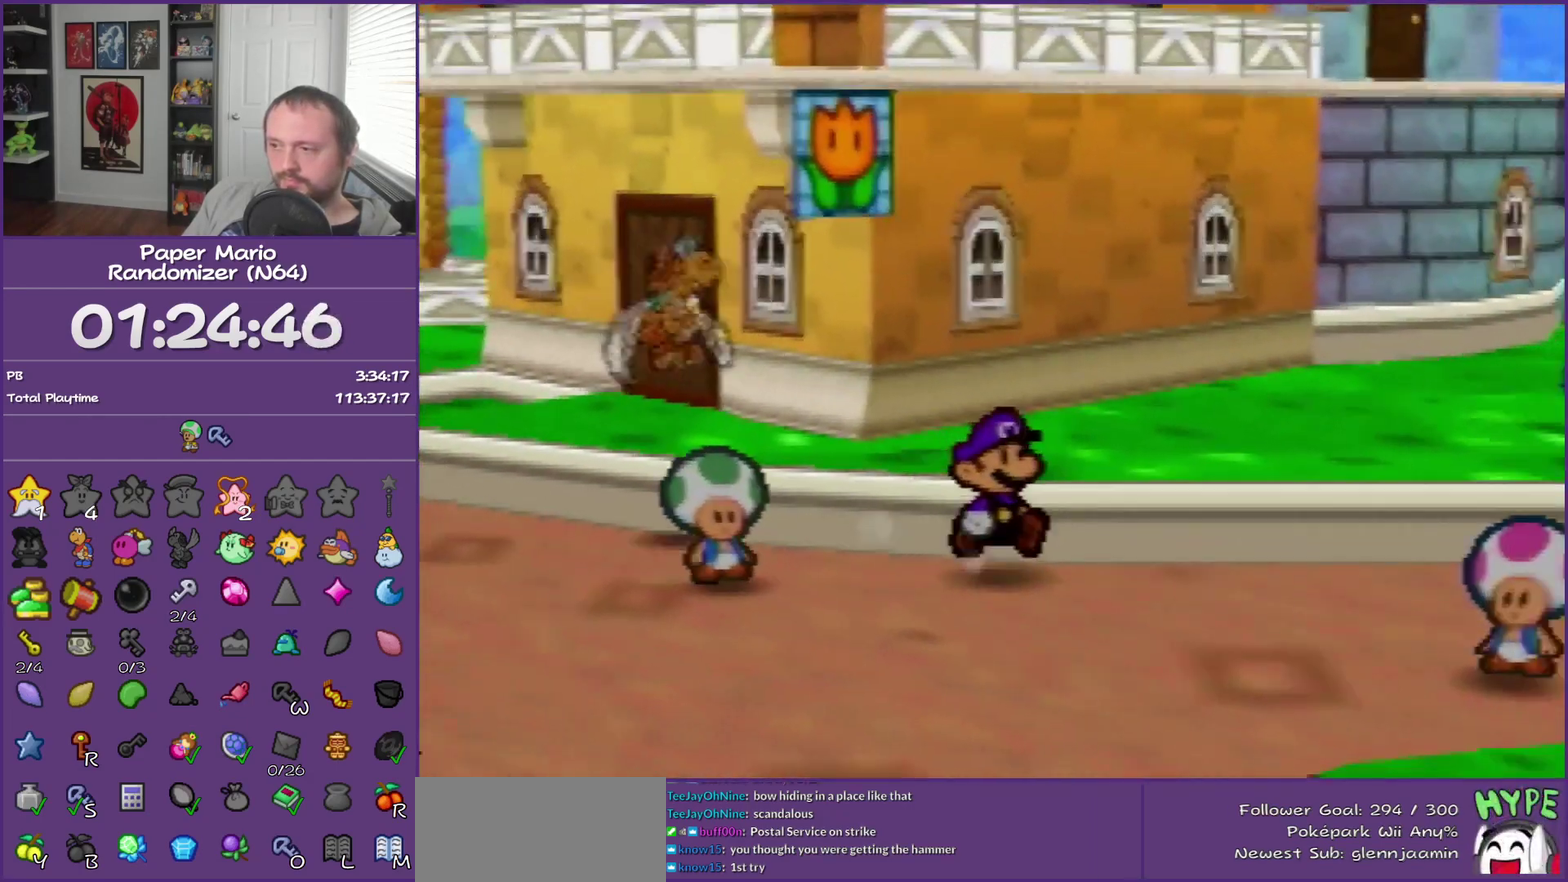
{"buttons": [], "left_stick": "right", "events": [[100, "Z", "up"]]}
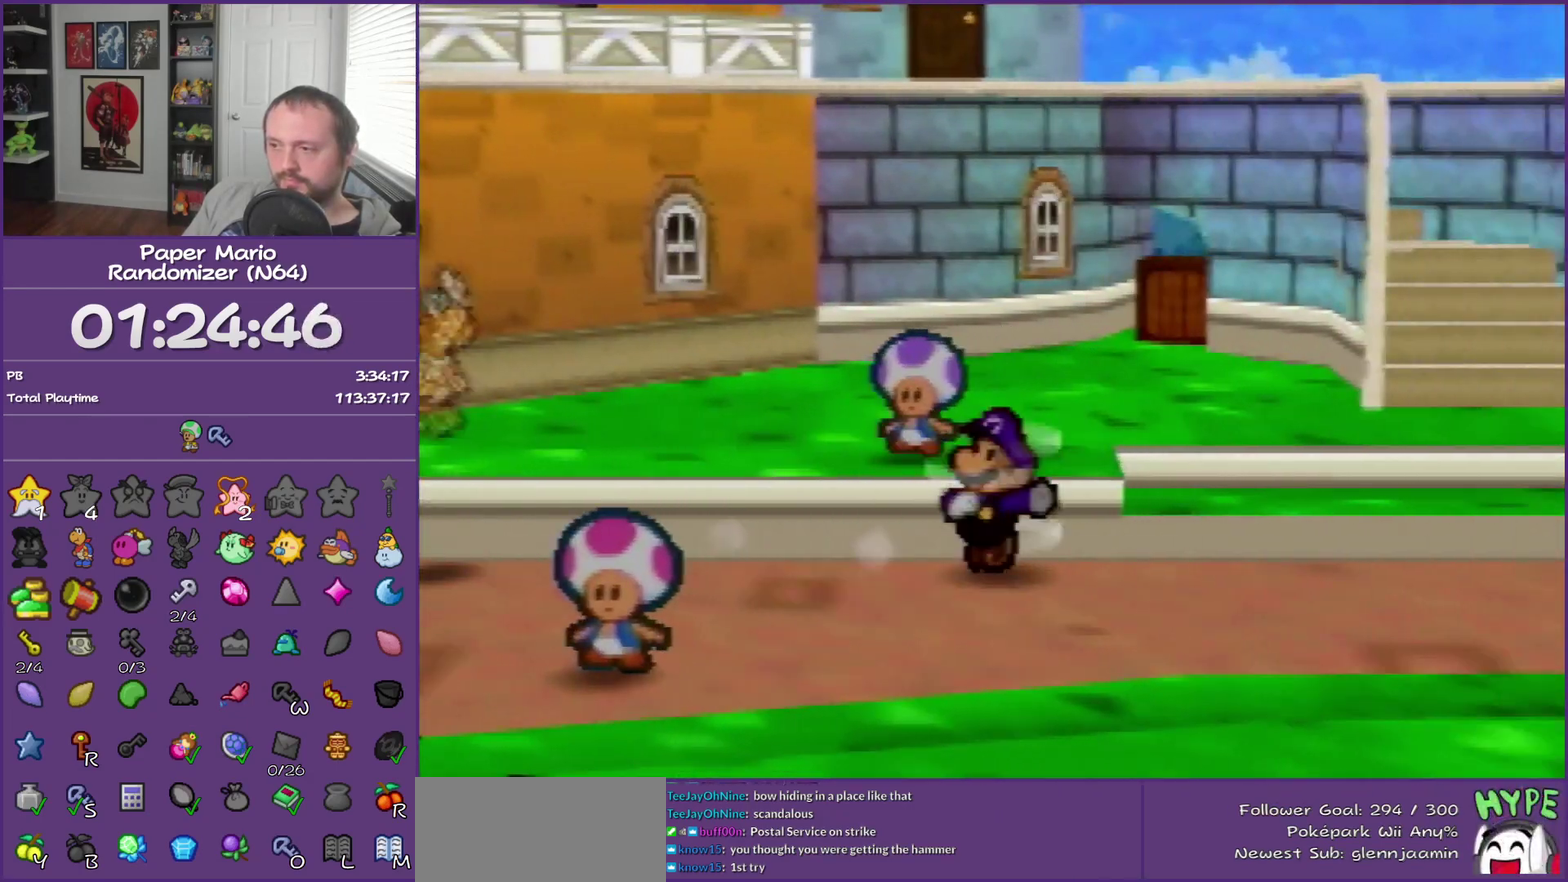
{"buttons": [], "left_stick": "right", "events": [[133, "A", "down"], [133, "left_stick", "down-right"], [183, "A", "up"], [350, "left_stick", "right"]]}
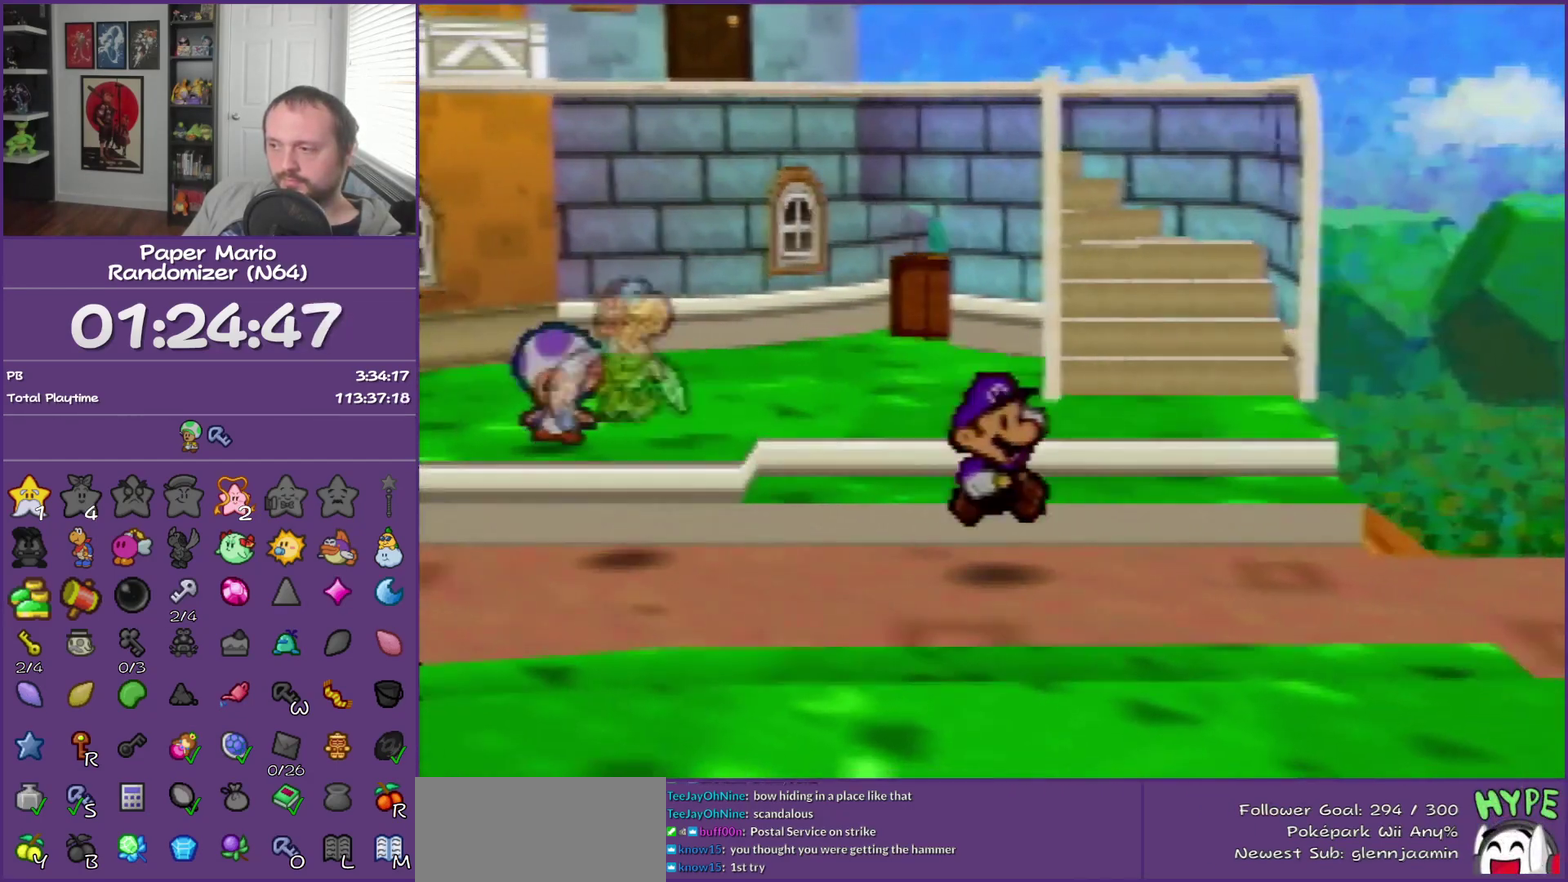
{"buttons": [], "left_stick": "right", "events": [[67, "Z", "down"], [133, "Z", "up"], [250, "Z", "down"], [350, "Z", "up"]]}
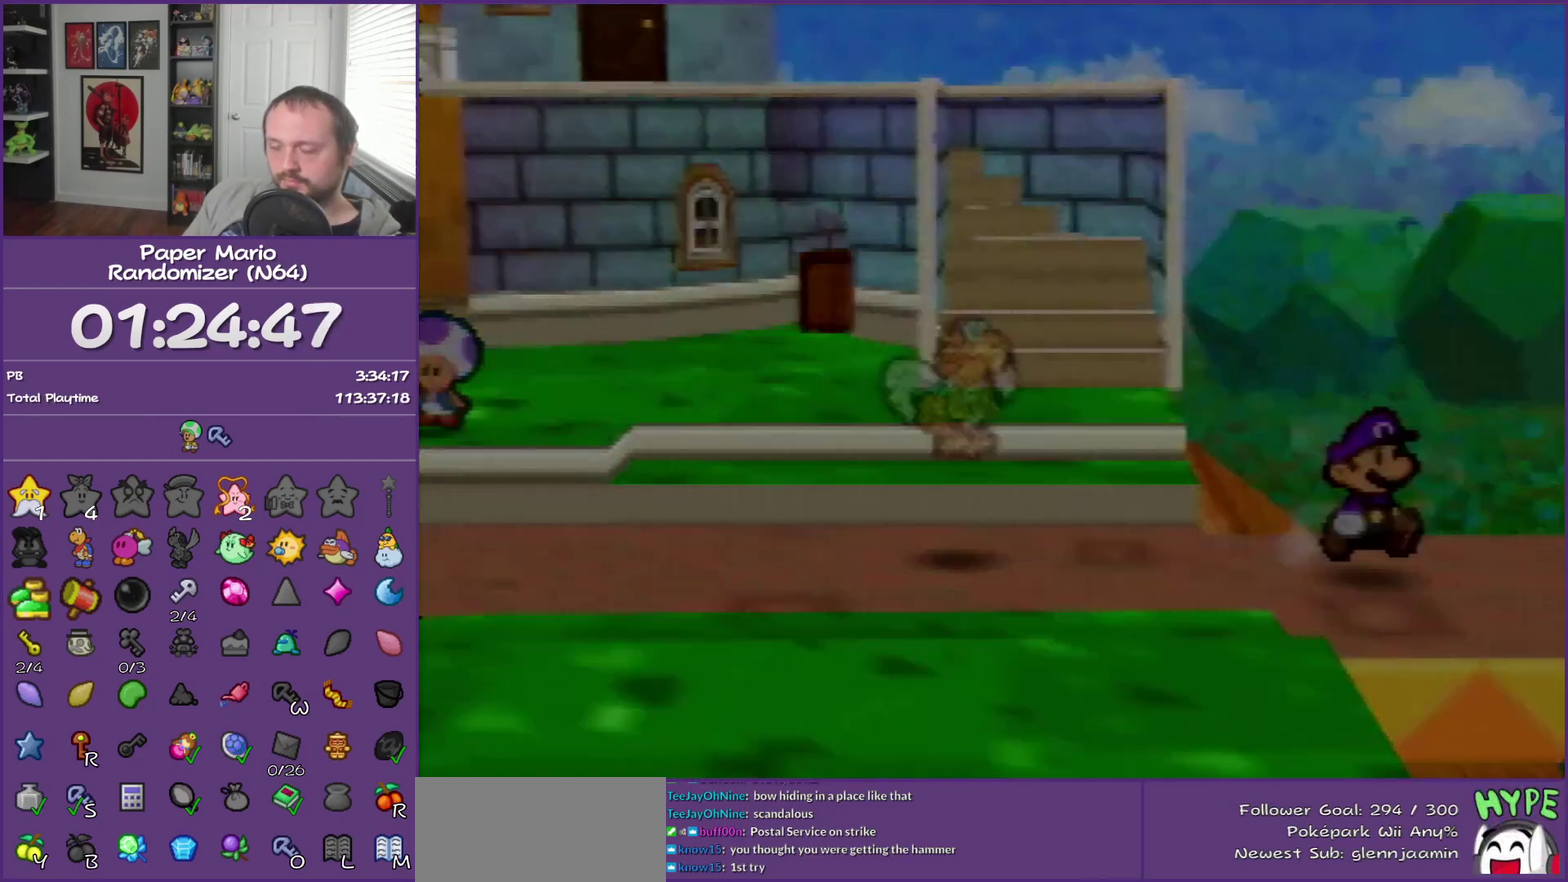
{"buttons": [], "left_stick": "center", "events": [[67, "left_stick", "center"]]}
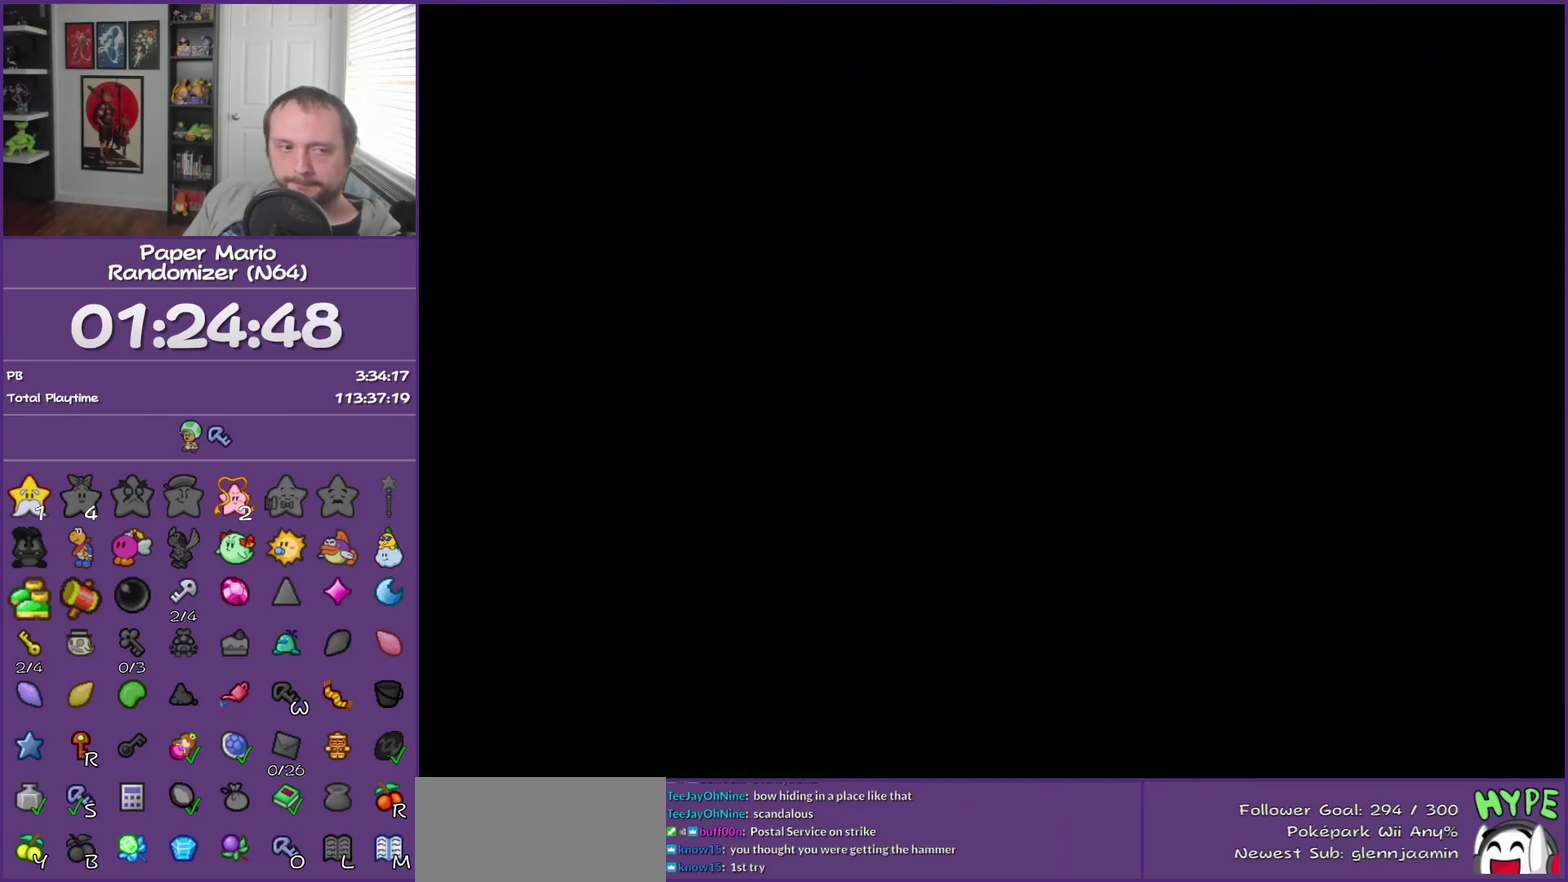
{"buttons": [], "left_stick": "right", "events": [[33, "left_stick", "right"]]}
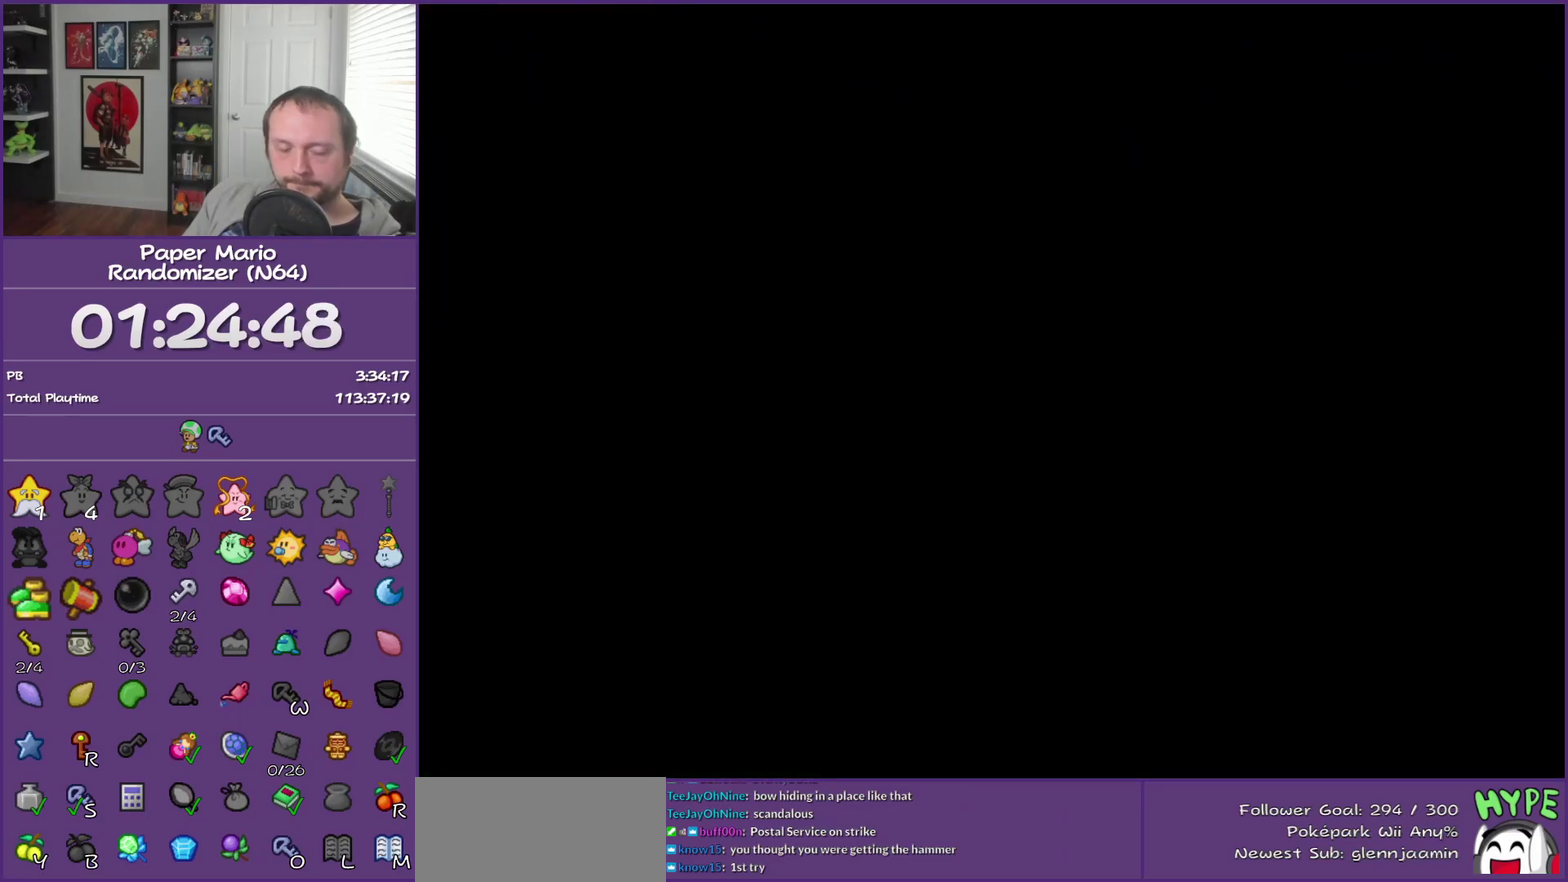
{"buttons": [], "left_stick": "right", "events": [[383, "Z", "down"], [467, "Z", "up"]]}